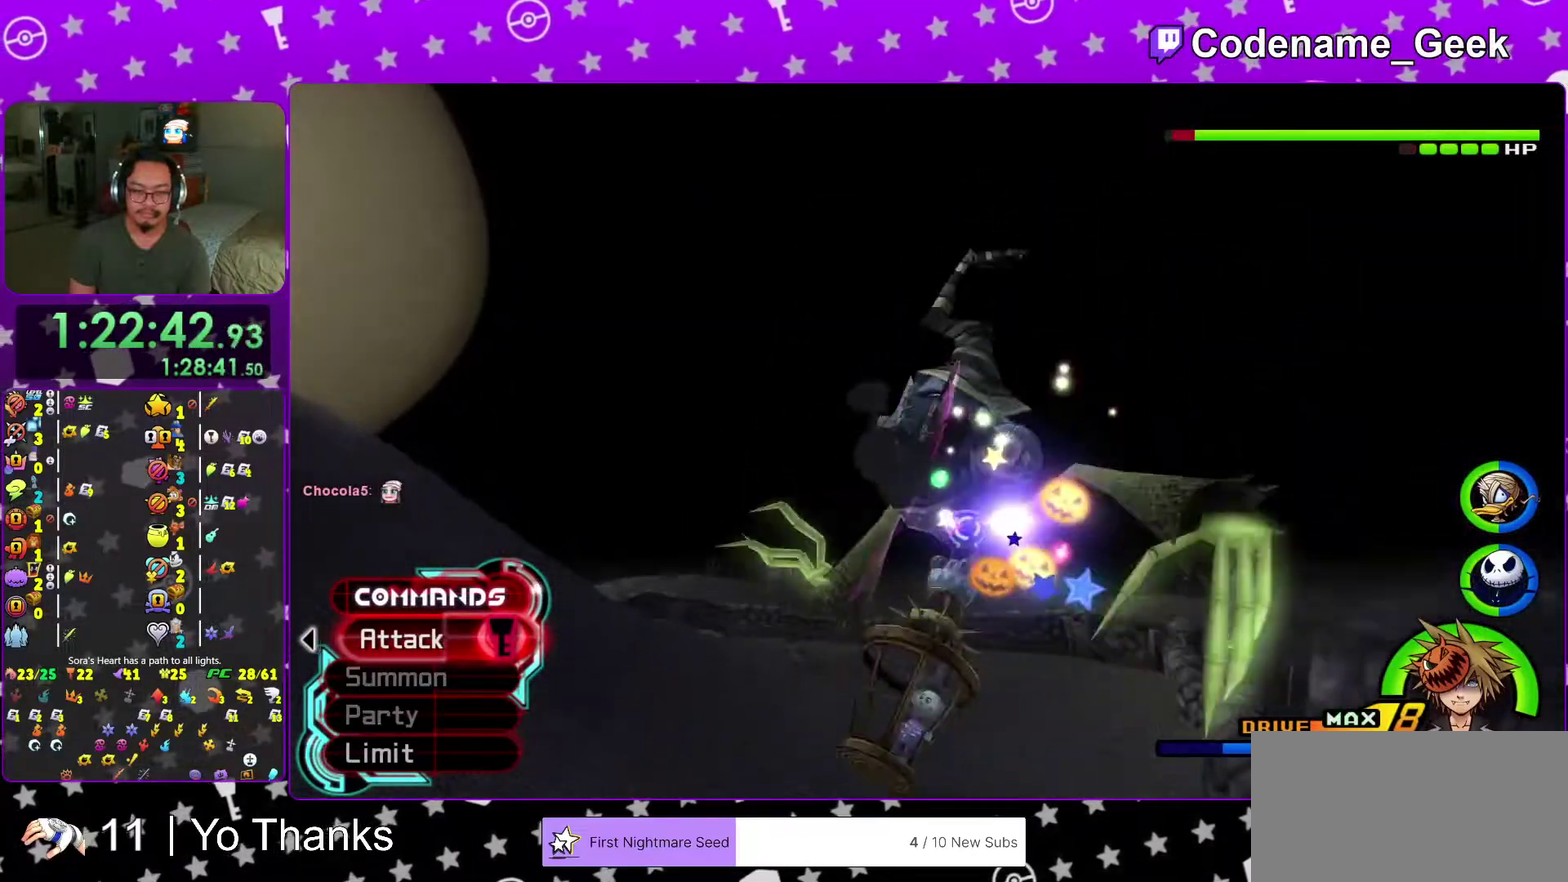
Gameplay with a controller (Nintendo layout); each line is a JSON object with the inputs held at the frame after it (dt_ms = milliseconds from this image to that frame). "events" lists button and stick changes between this image and that frame as [ms after this image, input, new state], when the widget could be followed in between. This overlay highlights the sticks when they move; stick clicks (L3 R3) are not distinguishable. Not read: L3 R3 SELECT START.
{"dt_ms": 601, "buttons": [], "left_stick": "up", "right_stick": "center", "events": [[117, "Y", "down"], [234, "Y", "up"], [317, "Y", "down"], [434, "Y", "up"], [484, "Y", "down"], [601, "Y", "up"]]}
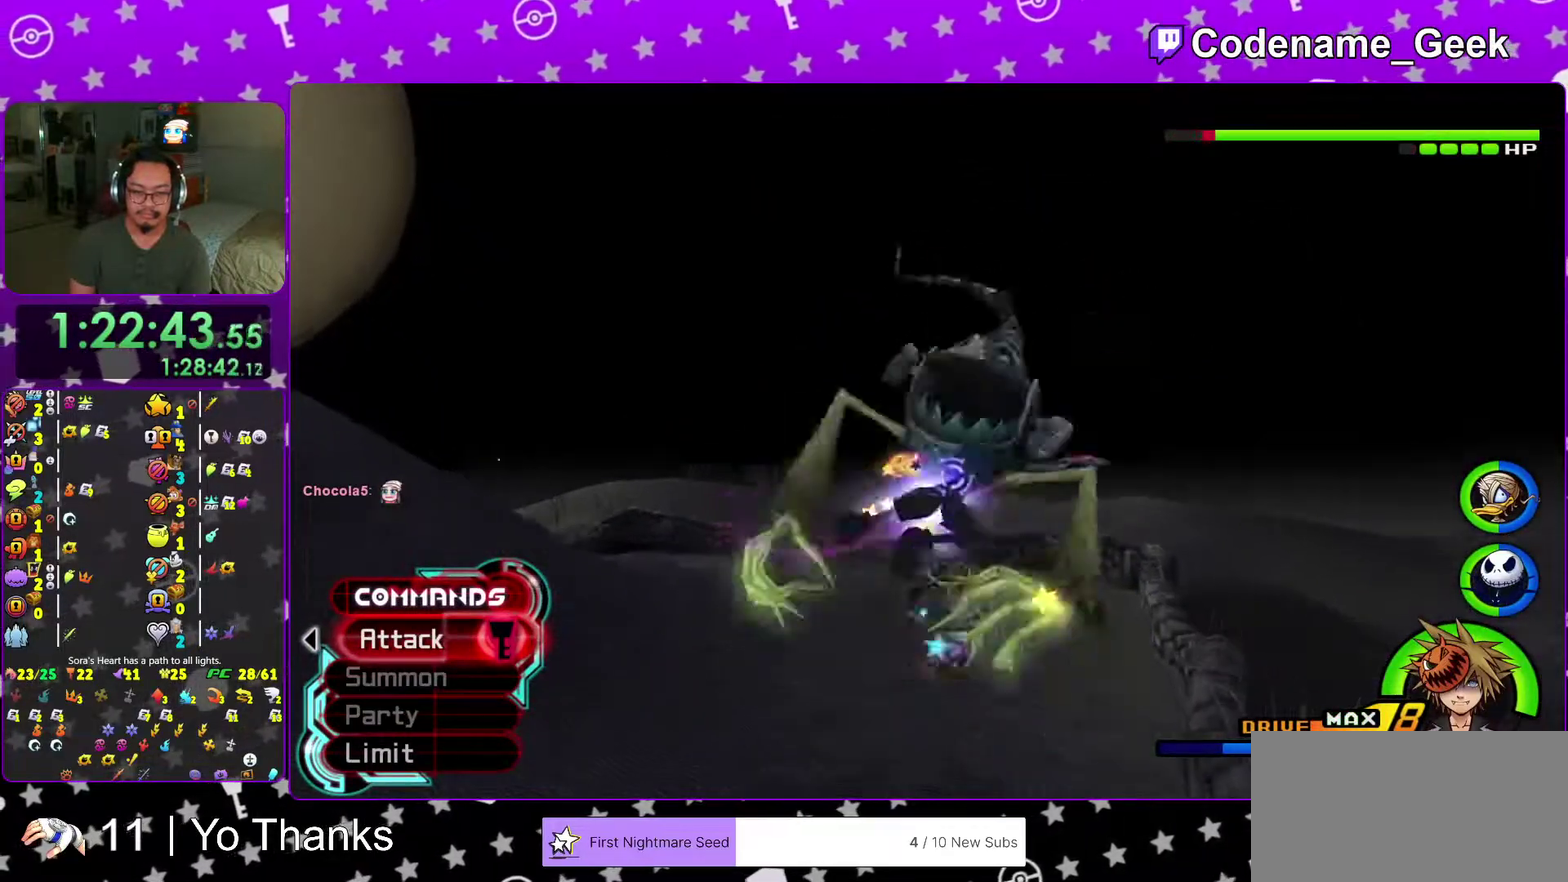
{"dt_ms": 383, "buttons": [], "left_stick": "up", "right_stick": "center", "events": [[283, "X", "down"], [383, "X", "up"]]}
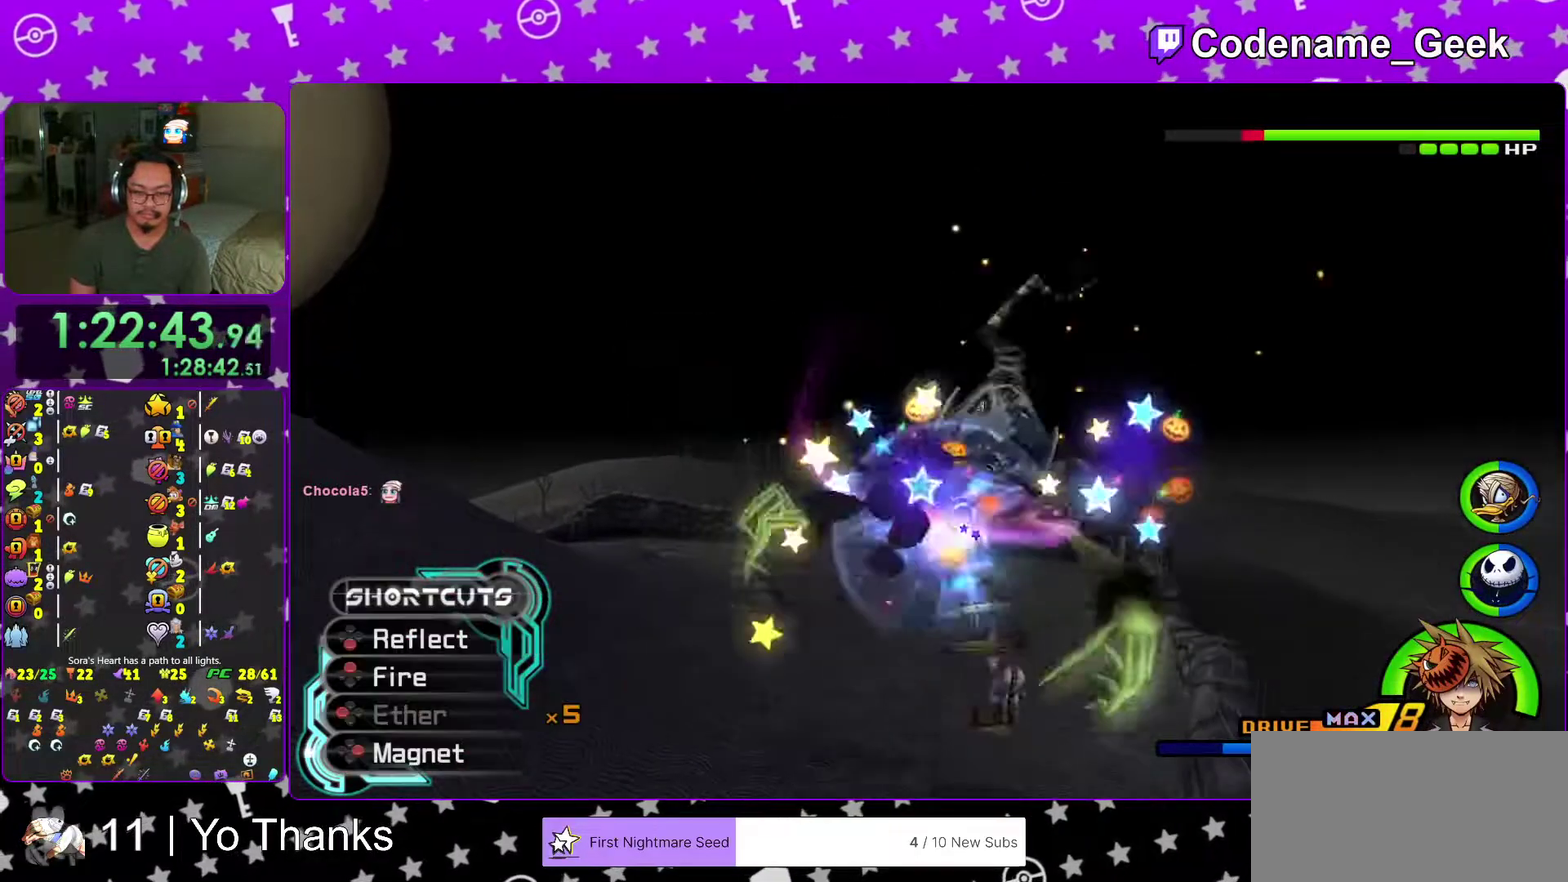
{"dt_ms": 501, "buttons": [], "left_stick": "up", "right_stick": "center", "events": [[100, "X", "down"], [217, "X", "up"], [384, "X", "down"], [434, "X", "up"]]}
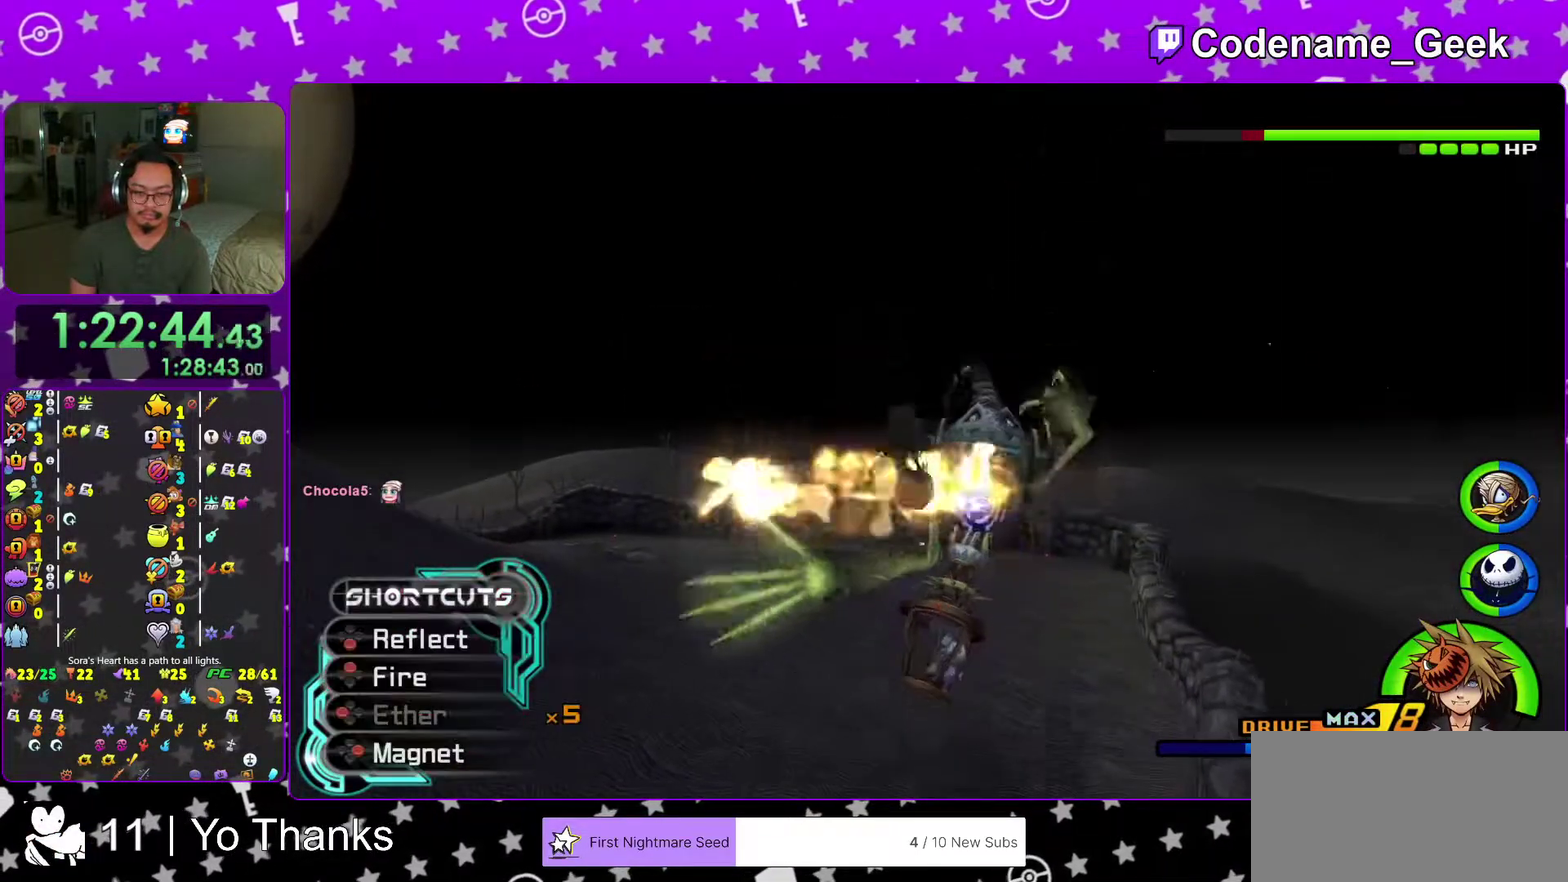
{"dt_ms": 500, "buttons": [], "left_stick": "up", "right_stick": "down-right", "events": [[100, "X", "down"], [217, "X", "up"], [333, "X", "down"], [467, "X", "up"], [467, "right_stick", "down-right"]]}
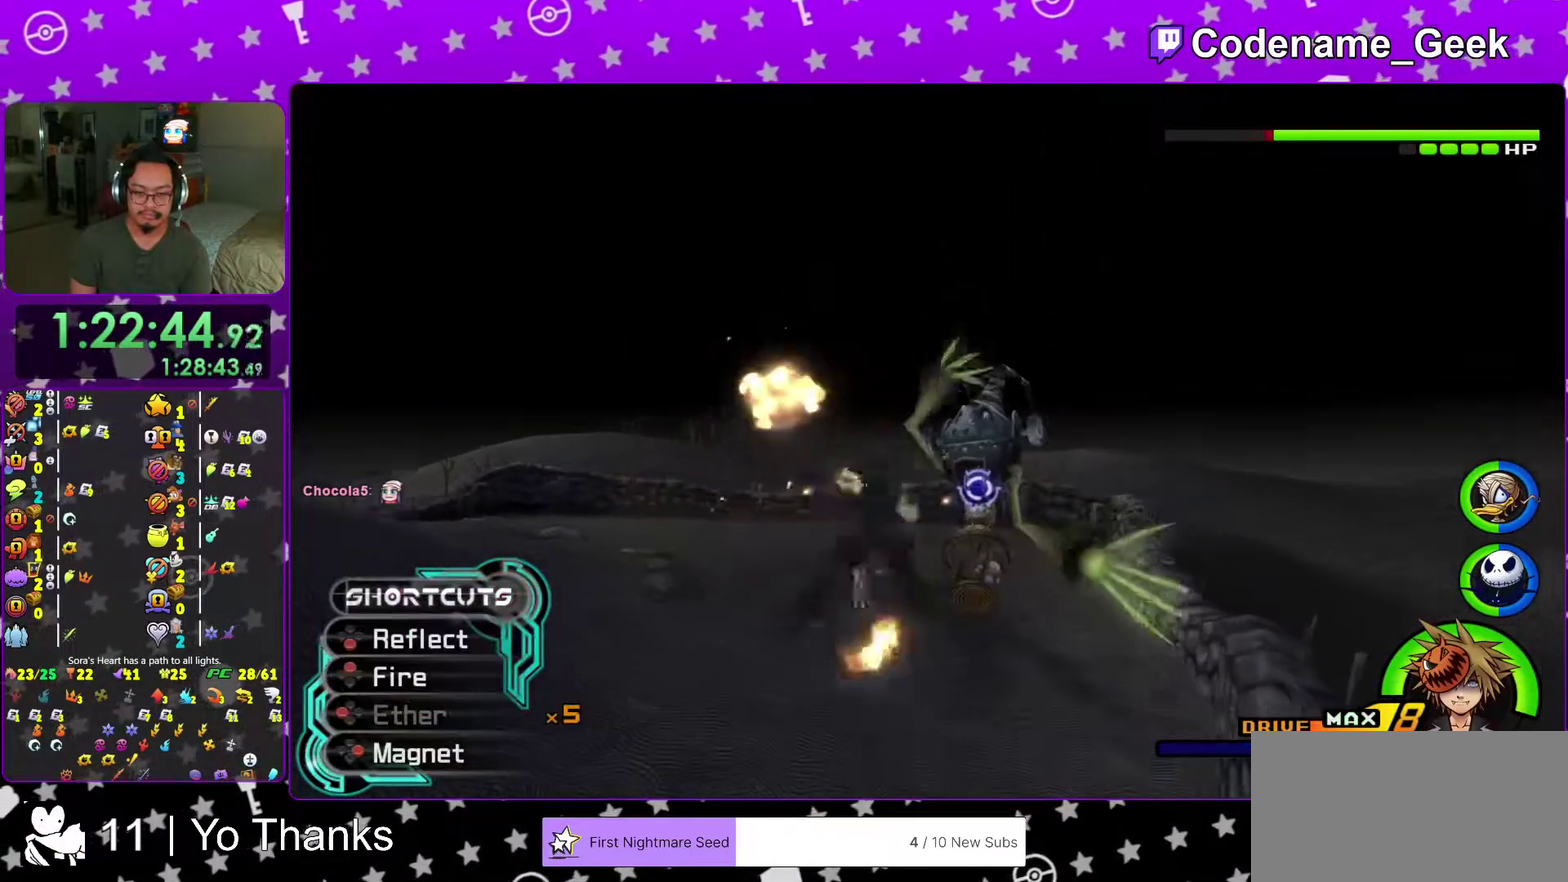
{"dt_ms": 501, "buttons": [], "left_stick": "up-right", "right_stick": "center", "events": [[17, "left_stick", "up-right"], [67, "X", "down"], [67, "left_stick", "up"], [67, "right_stick", "center"], [167, "X", "up"], [401, "left_stick", "up-right"]]}
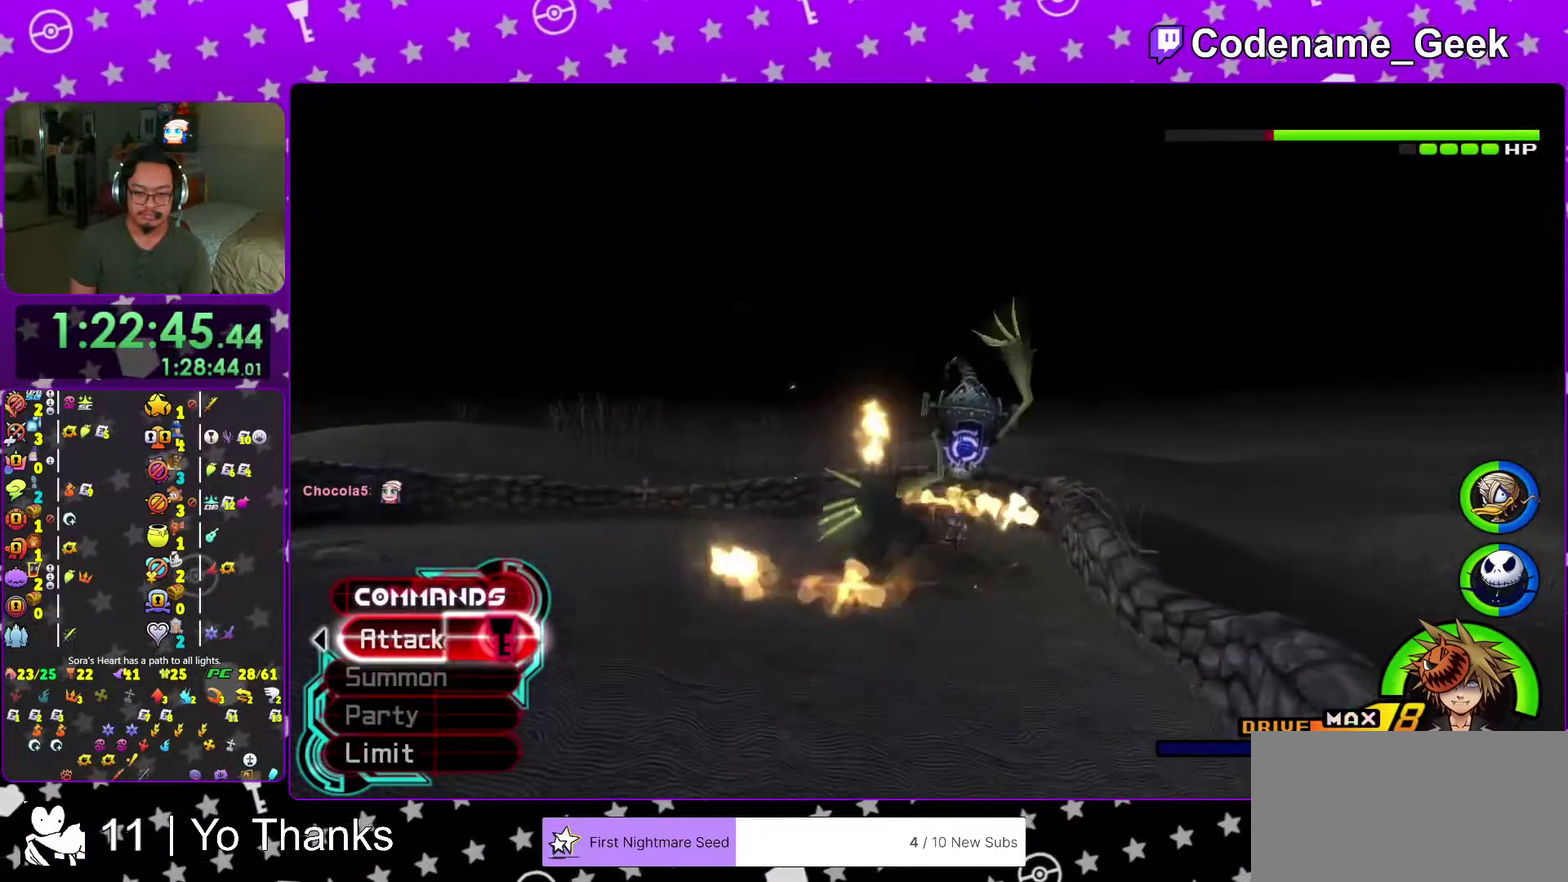
{"dt_ms": 500, "buttons": ["B"], "left_stick": "up-right", "right_stick": "center", "events": [[350, "B", "down"], [434, "B", "up"], [500, "B", "down"]]}
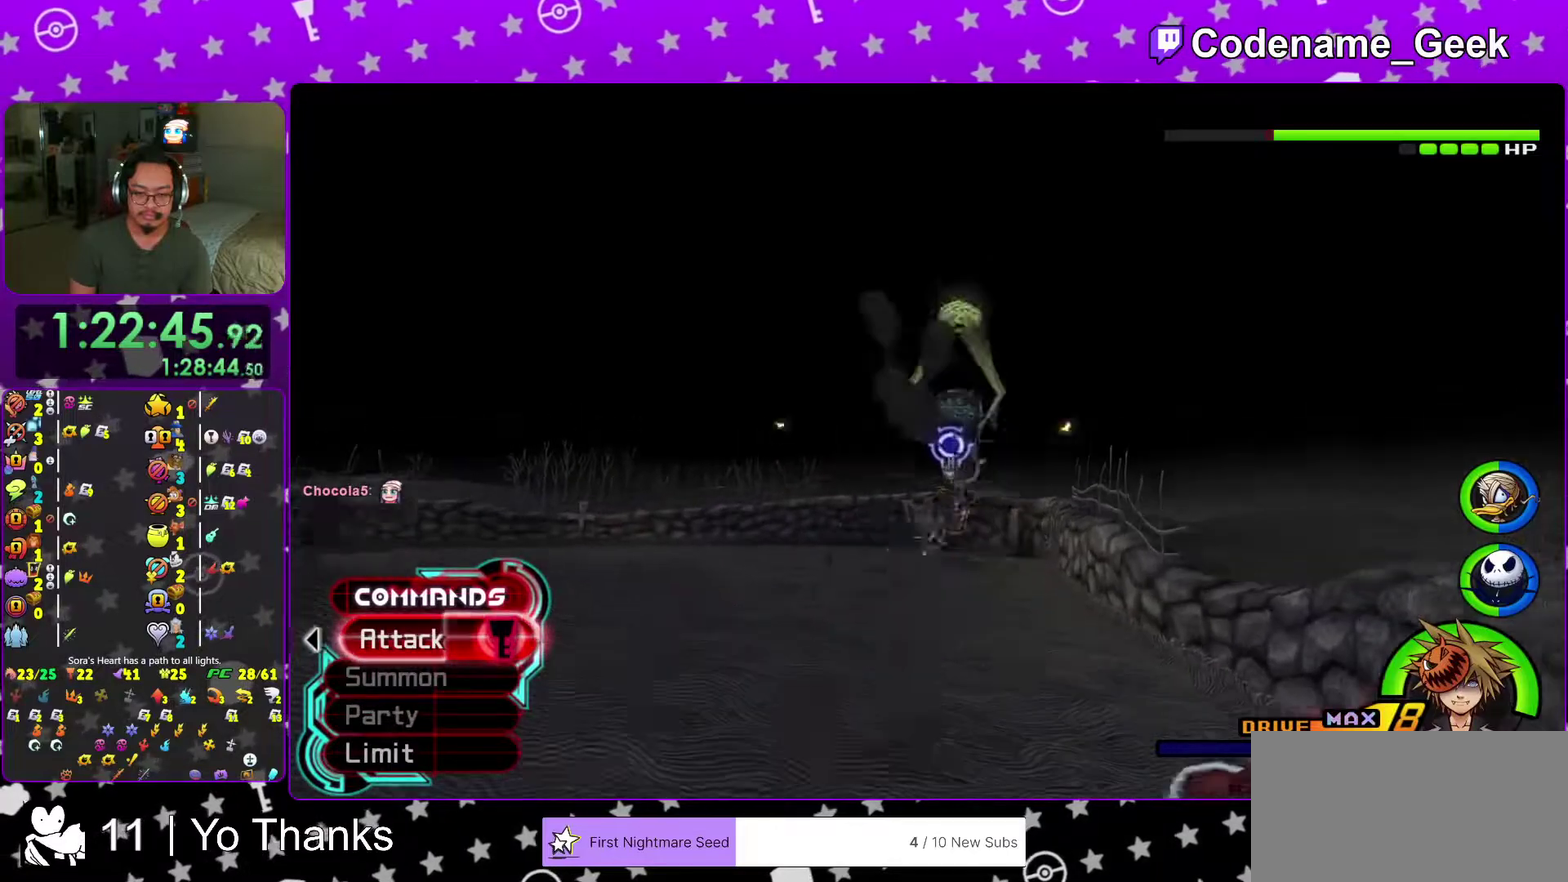
{"dt_ms": 501, "buttons": ["B"], "left_stick": "up", "right_stick": "center", "events": [[100, "B", "up"], [267, "left_stick", "up"], [384, "B", "down"]]}
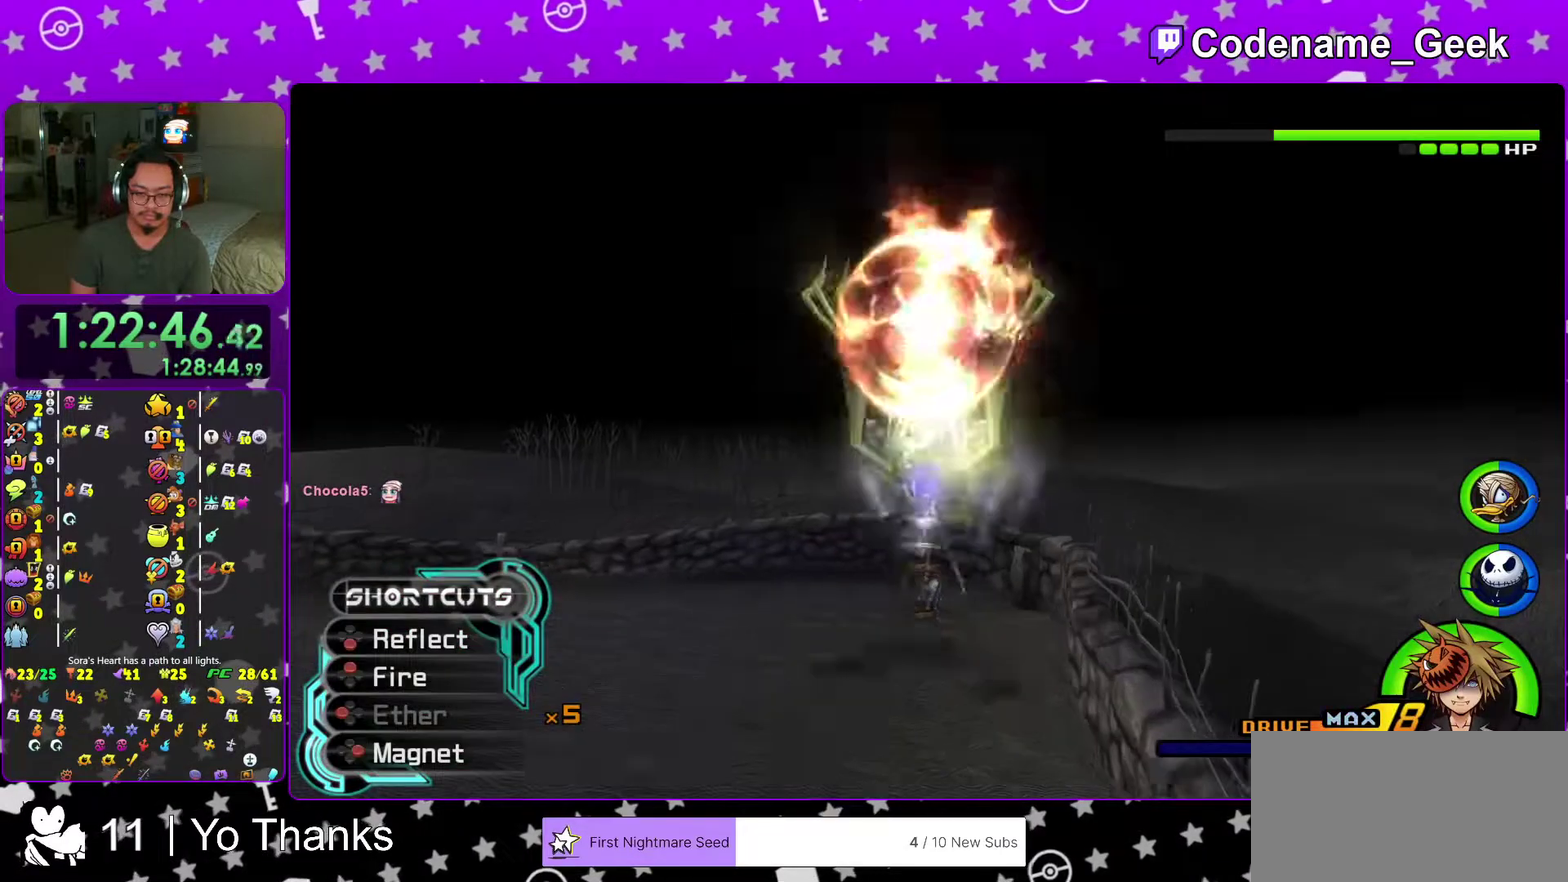
{"dt_ms": 500, "buttons": ["X"], "left_stick": "up-left", "right_stick": "center", "events": [[17, "B", "up"], [83, "B", "down"], [200, "B", "up"], [233, "left_stick", "up-left"], [500, "X", "down"]]}
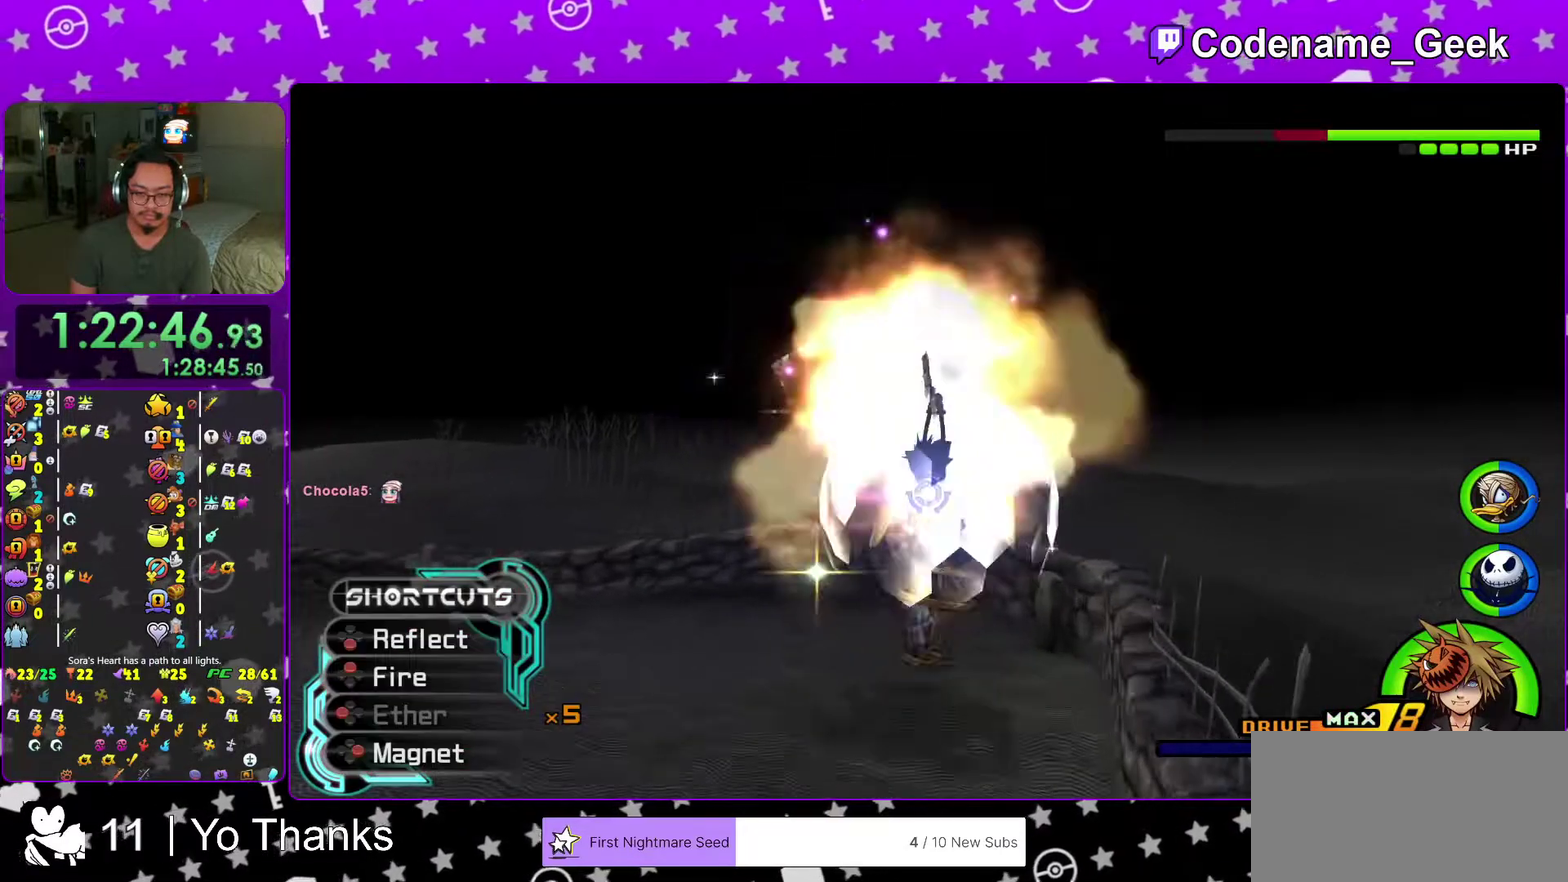
{"dt_ms": 501, "buttons": ["X"], "left_stick": "up", "right_stick": "center", "events": [[134, "X", "up"], [217, "X", "down"], [317, "X", "up"], [384, "X", "down"], [451, "left_stick", "up"]]}
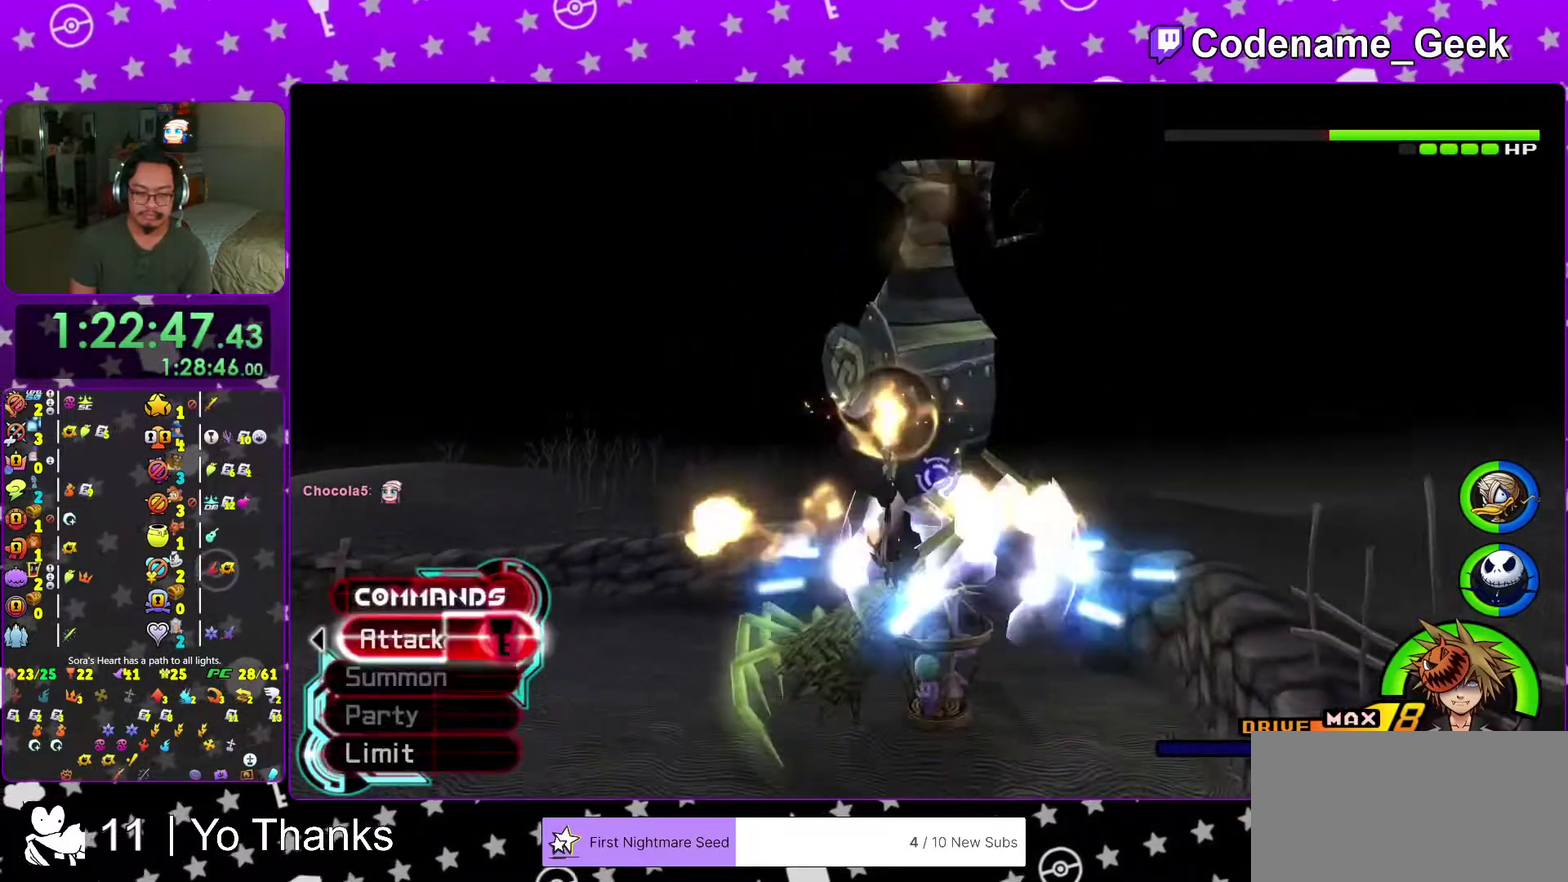
{"dt_ms": 500, "buttons": [], "left_stick": "up", "right_stick": "center", "events": [[50, "X", "up"], [200, "A", "down"], [283, "A", "up"], [350, "A", "down"], [484, "A", "up"]]}
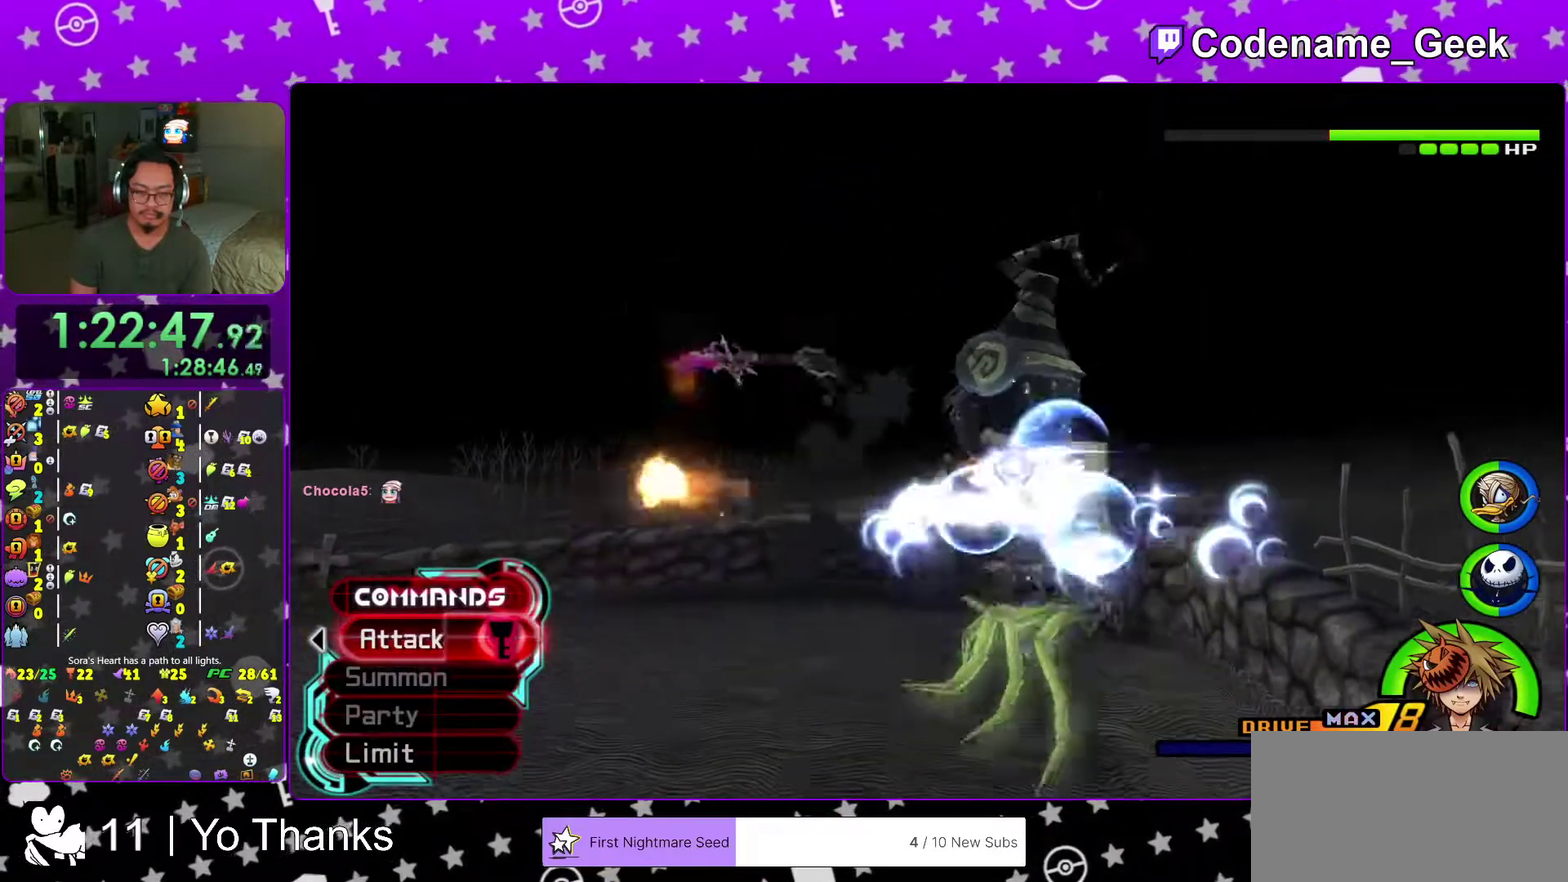
{"dt_ms": 501, "buttons": [], "left_stick": "up-right", "right_stick": "center", "events": [[34, "A", "down"], [150, "A", "up"], [184, "left_stick", "up-right"], [251, "A", "down"], [351, "A", "up"]]}
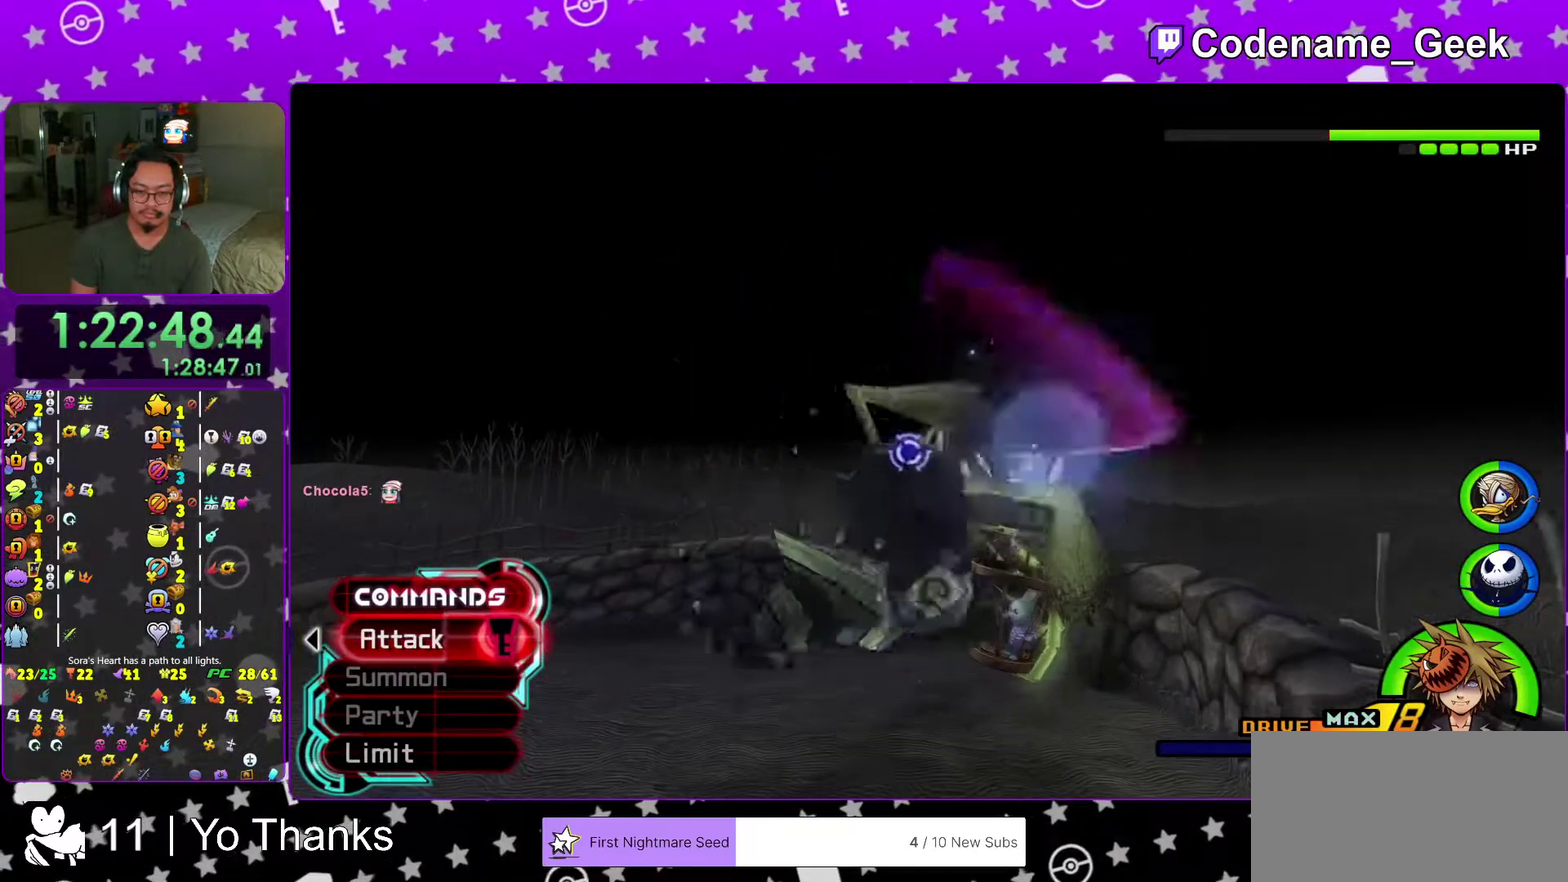
{"dt_ms": 500, "buttons": ["A"], "left_stick": "up-left", "right_stick": "center", "events": [[50, "left_stick", "up"], [117, "A", "down"], [150, "left_stick", "up-left"], [233, "A", "up"], [317, "A", "down"], [417, "A", "up"], [484, "A", "down"]]}
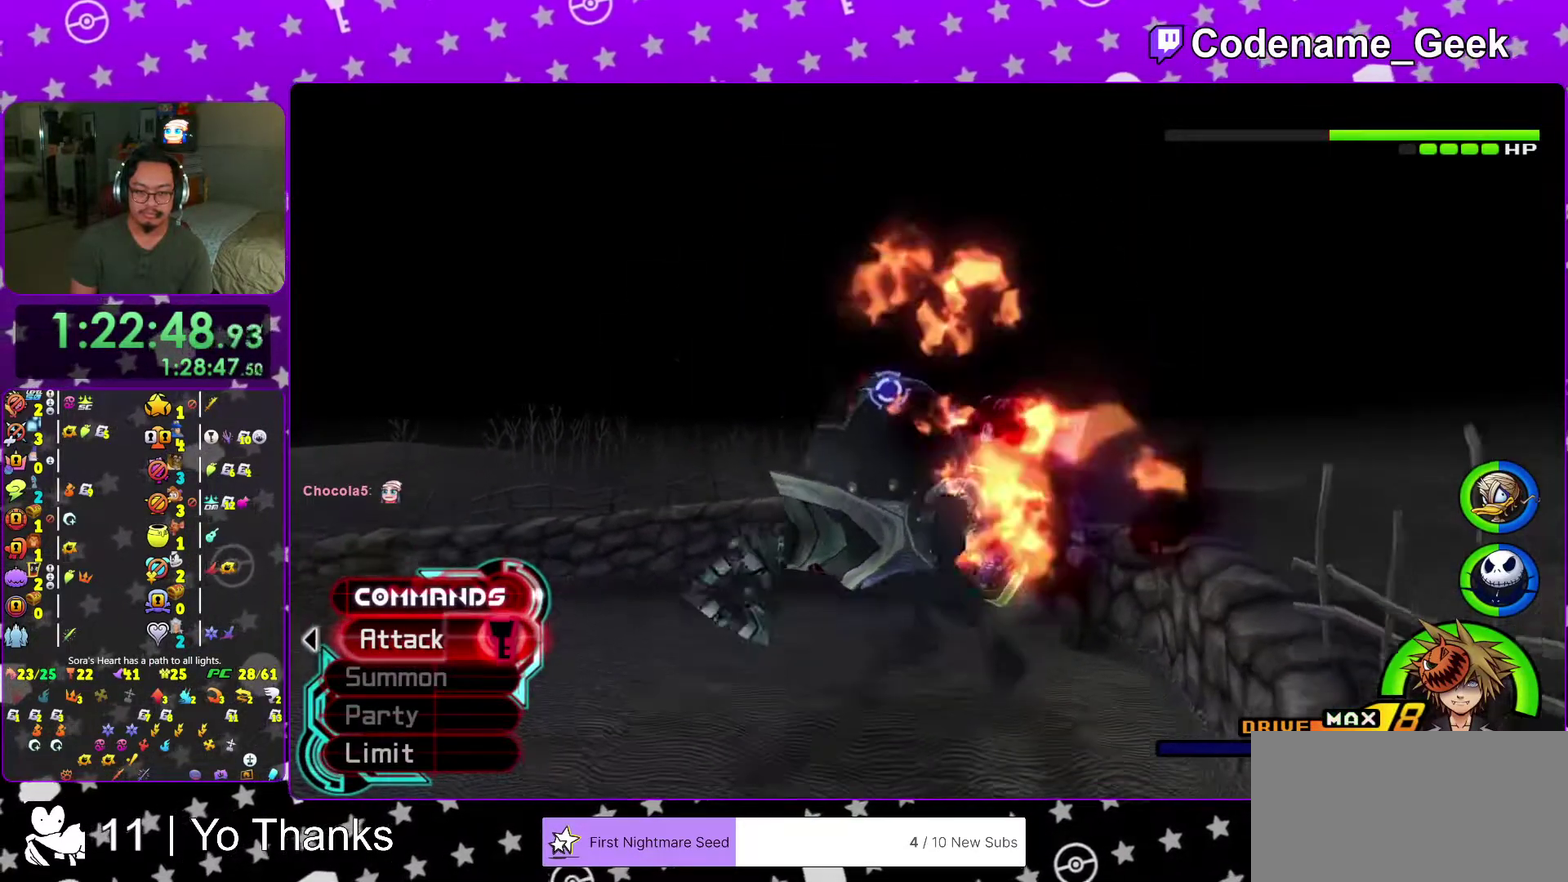
{"dt_ms": 401, "buttons": ["A"], "left_stick": "up-left", "right_stick": "center", "events": [[100, "A", "up"], [234, "B", "down"], [334, "B", "up"], [401, "A", "down"]]}
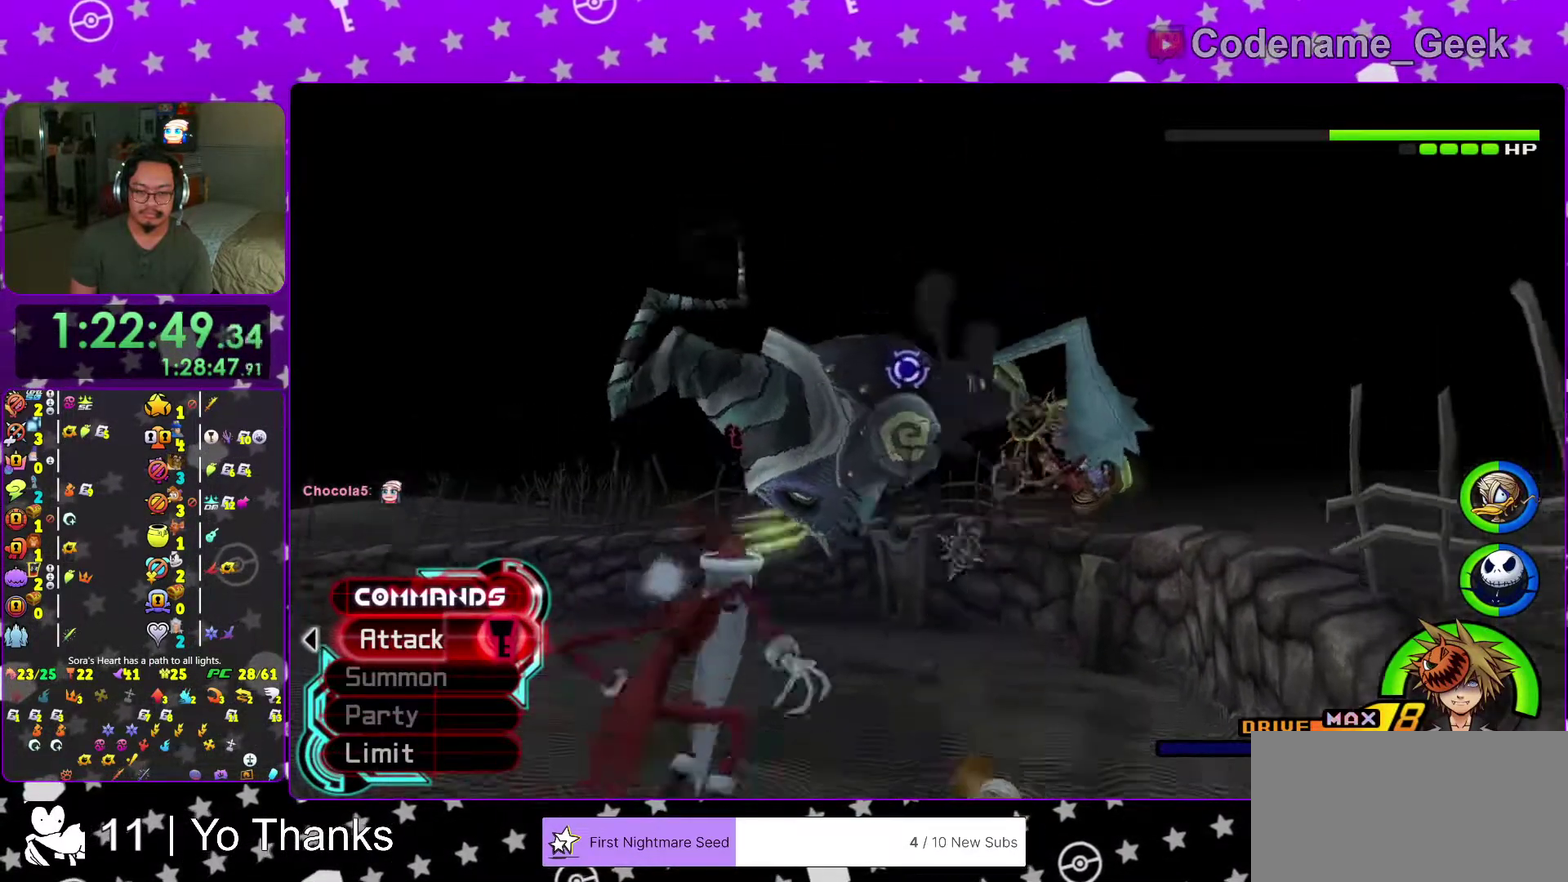
{"dt_ms": 600, "buttons": [], "left_stick": "up", "right_stick": "center"}
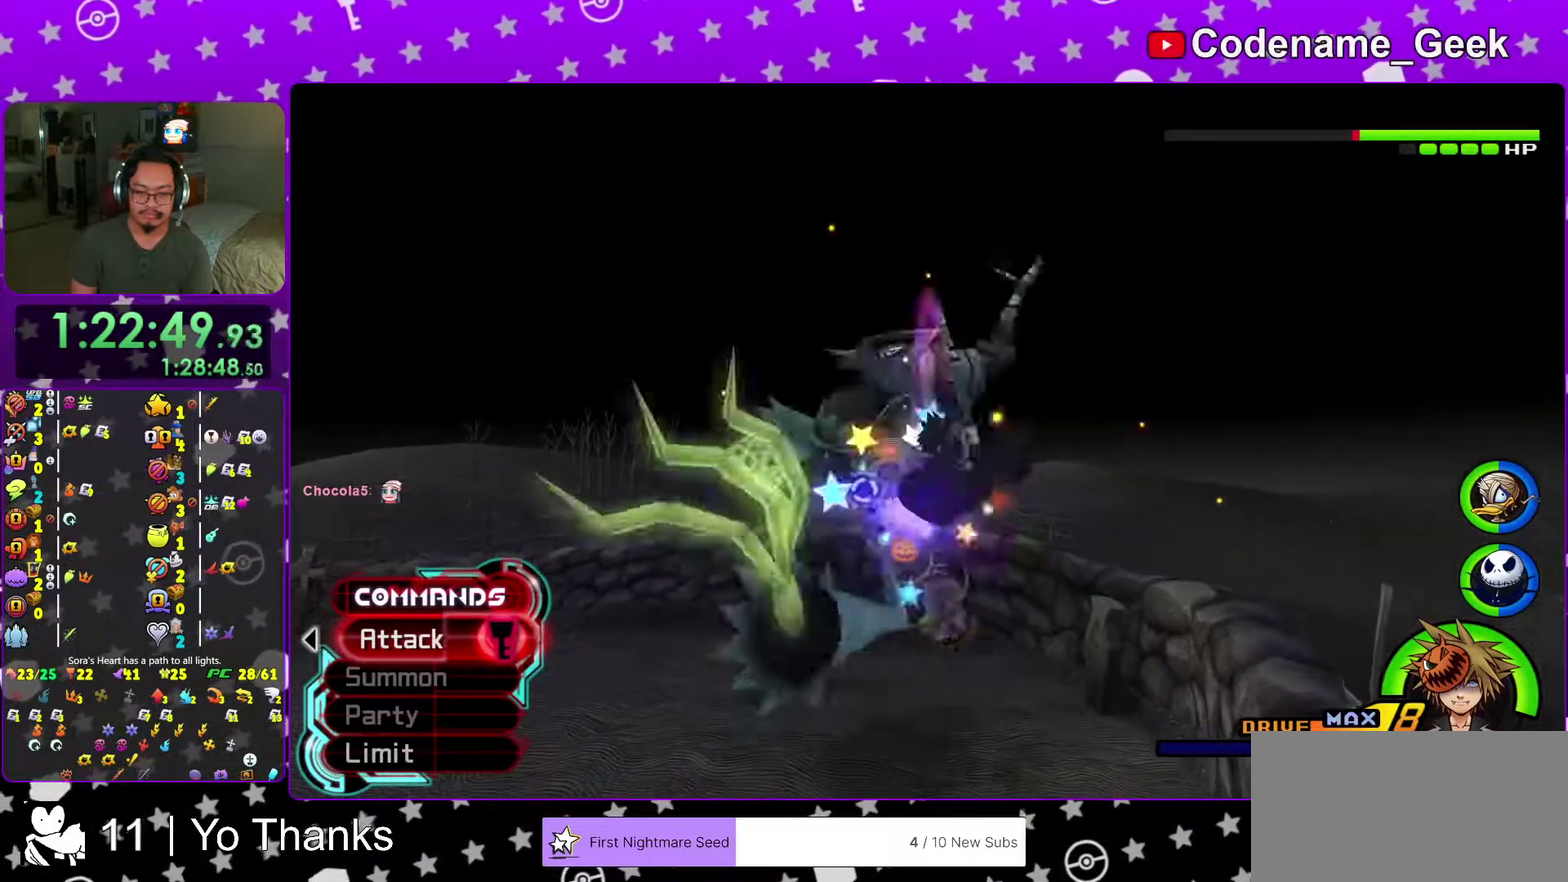
{"dt_ms": 401, "buttons": ["Y"], "left_stick": "center", "right_stick": "center"}
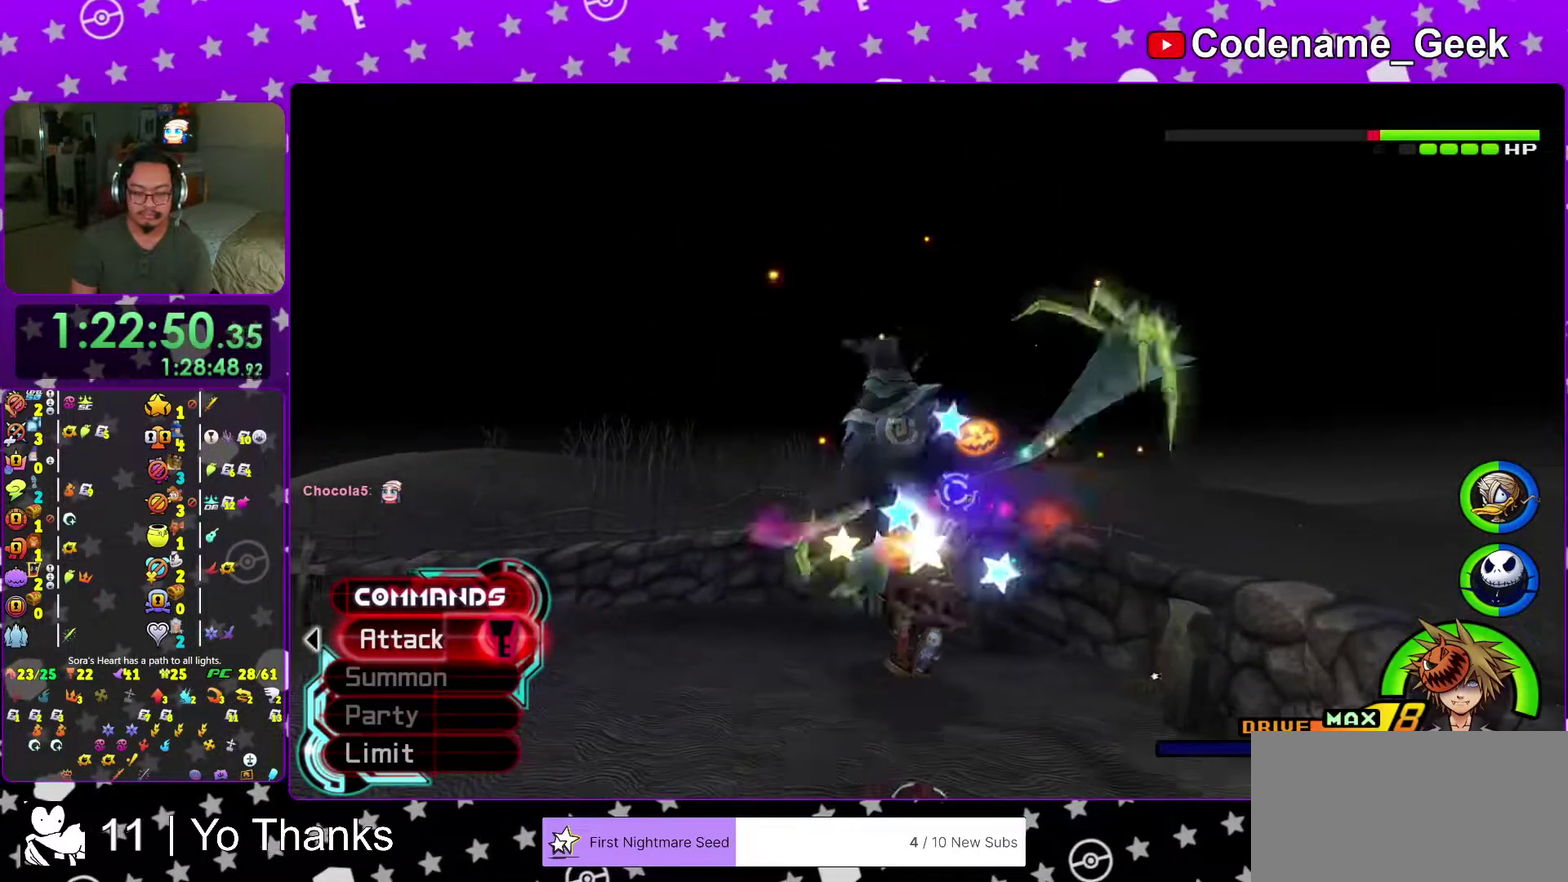
{"dt_ms": 600, "buttons": ["Y"], "left_stick": "center", "right_stick": "center", "events": [[83, "Y", "up"], [133, "Y", "down"], [250, "Y", "up"], [317, "Y", "down"], [417, "Y", "up"], [450, "left_stick", "down-right"], [500, "Y", "down"], [500, "left_stick", "center"]]}
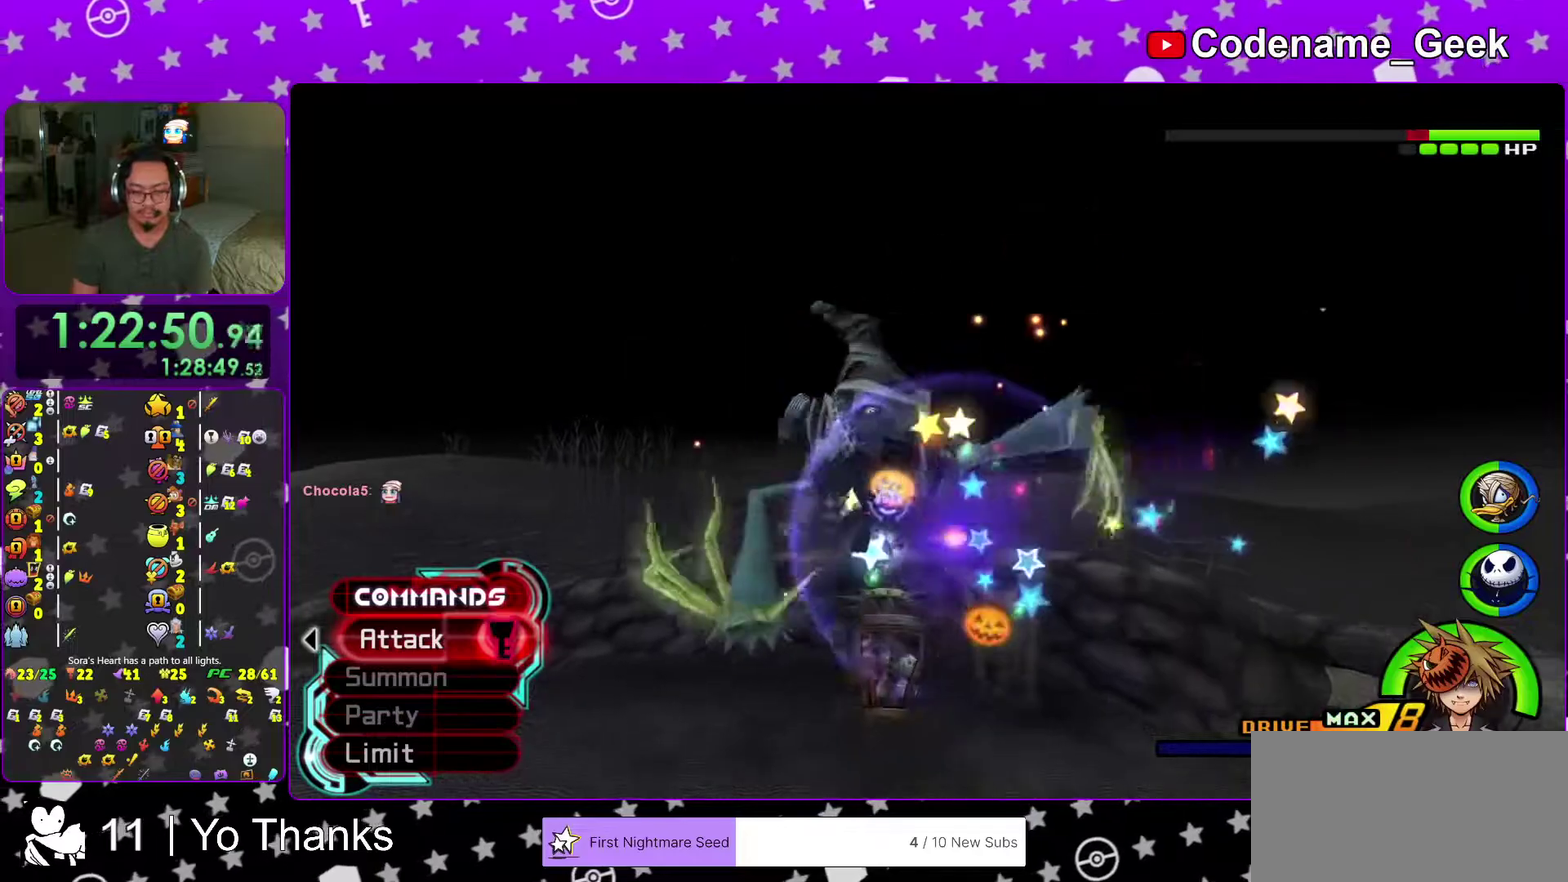
{"dt_ms": 401, "buttons": ["X"], "left_stick": "left", "right_stick": "center", "events": [[17, "Y", "up"], [84, "Y", "down"], [117, "left_stick", "left"], [201, "Y", "up"], [367, "X", "down"]]}
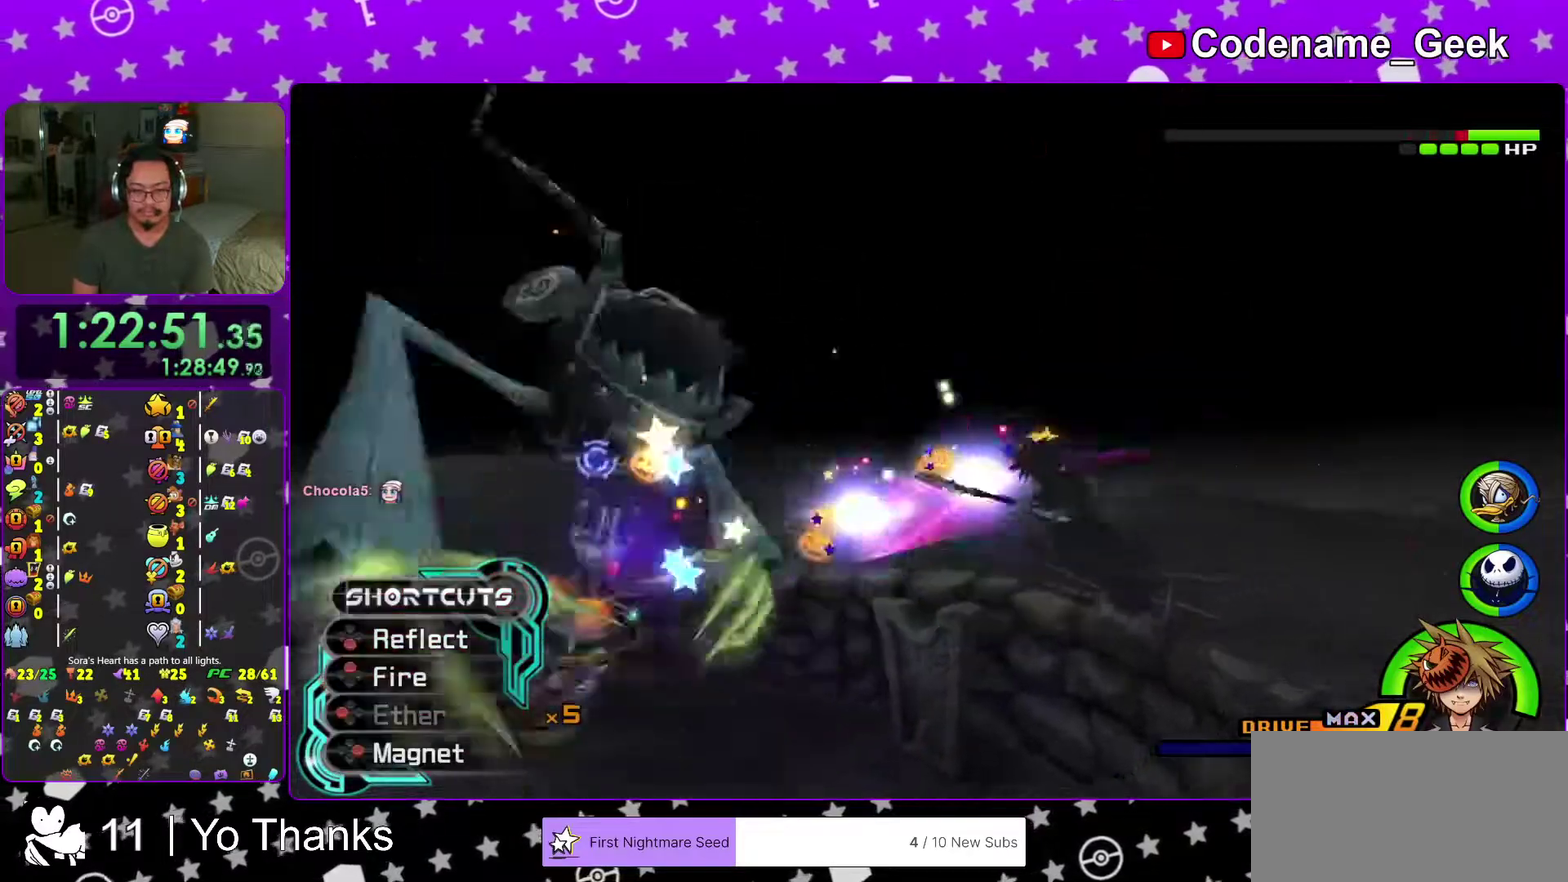
{"dt_ms": 600, "buttons": ["X"], "left_stick": "up-left", "right_stick": "center", "events": [[66, "X", "up"], [167, "X", "down"], [167, "right_stick", "down-left"], [300, "X", "up"], [350, "left_stick", "up-left"], [383, "right_stick", "center"], [400, "X", "down"], [517, "X", "up"], [584, "X", "down"]]}
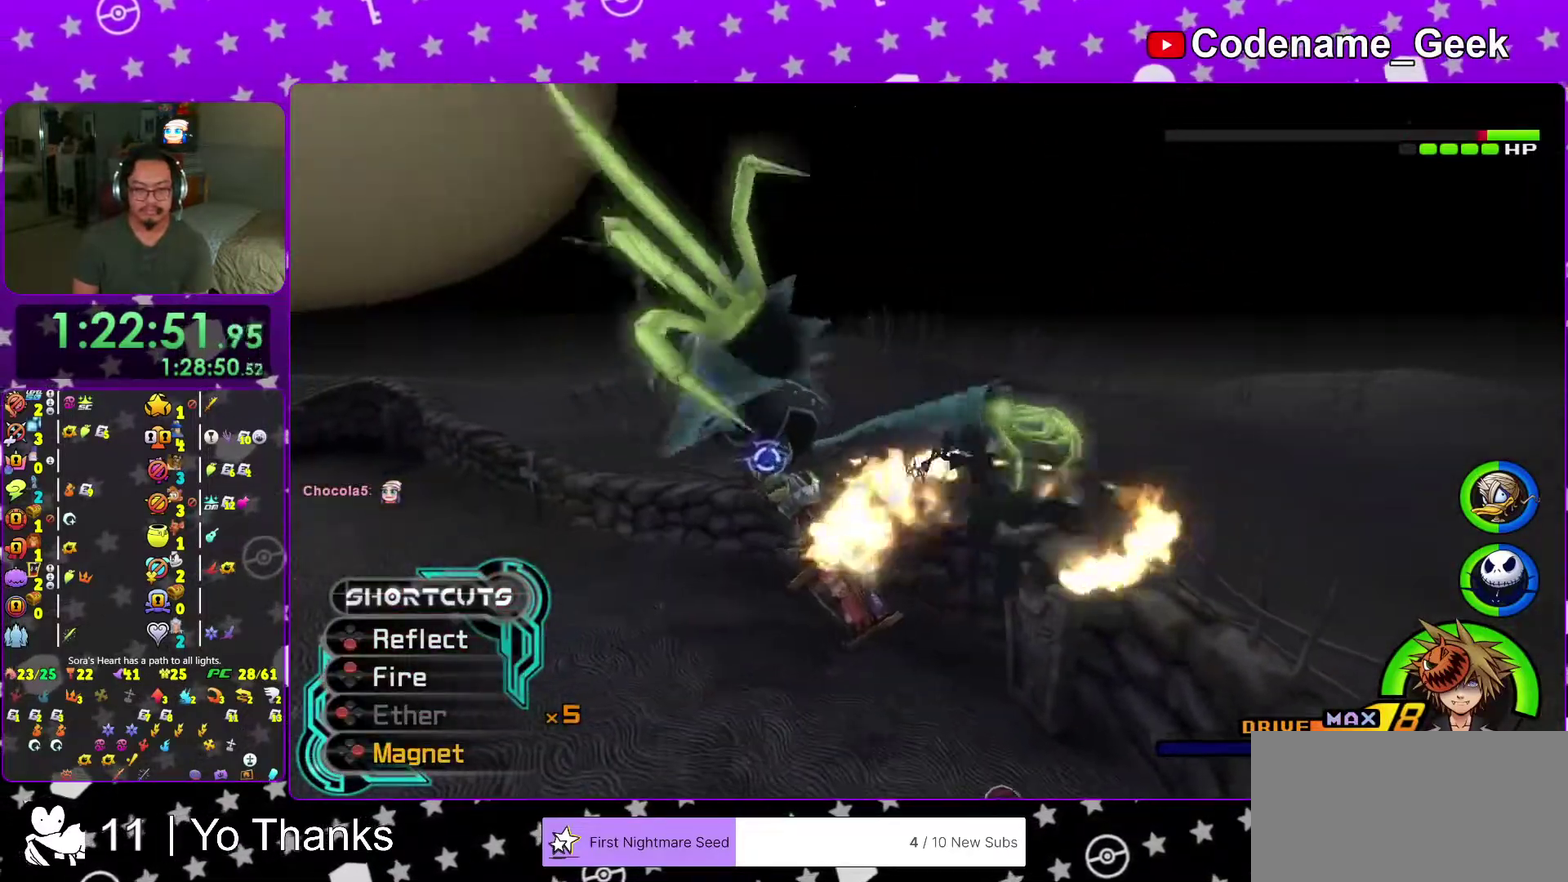
{"dt_ms": 501, "buttons": ["X"], "left_stick": "up-left", "right_stick": "down", "events": [[100, "right_stick", "down"], [134, "X", "up"], [217, "X", "down"], [351, "X", "up"], [417, "X", "down"]]}
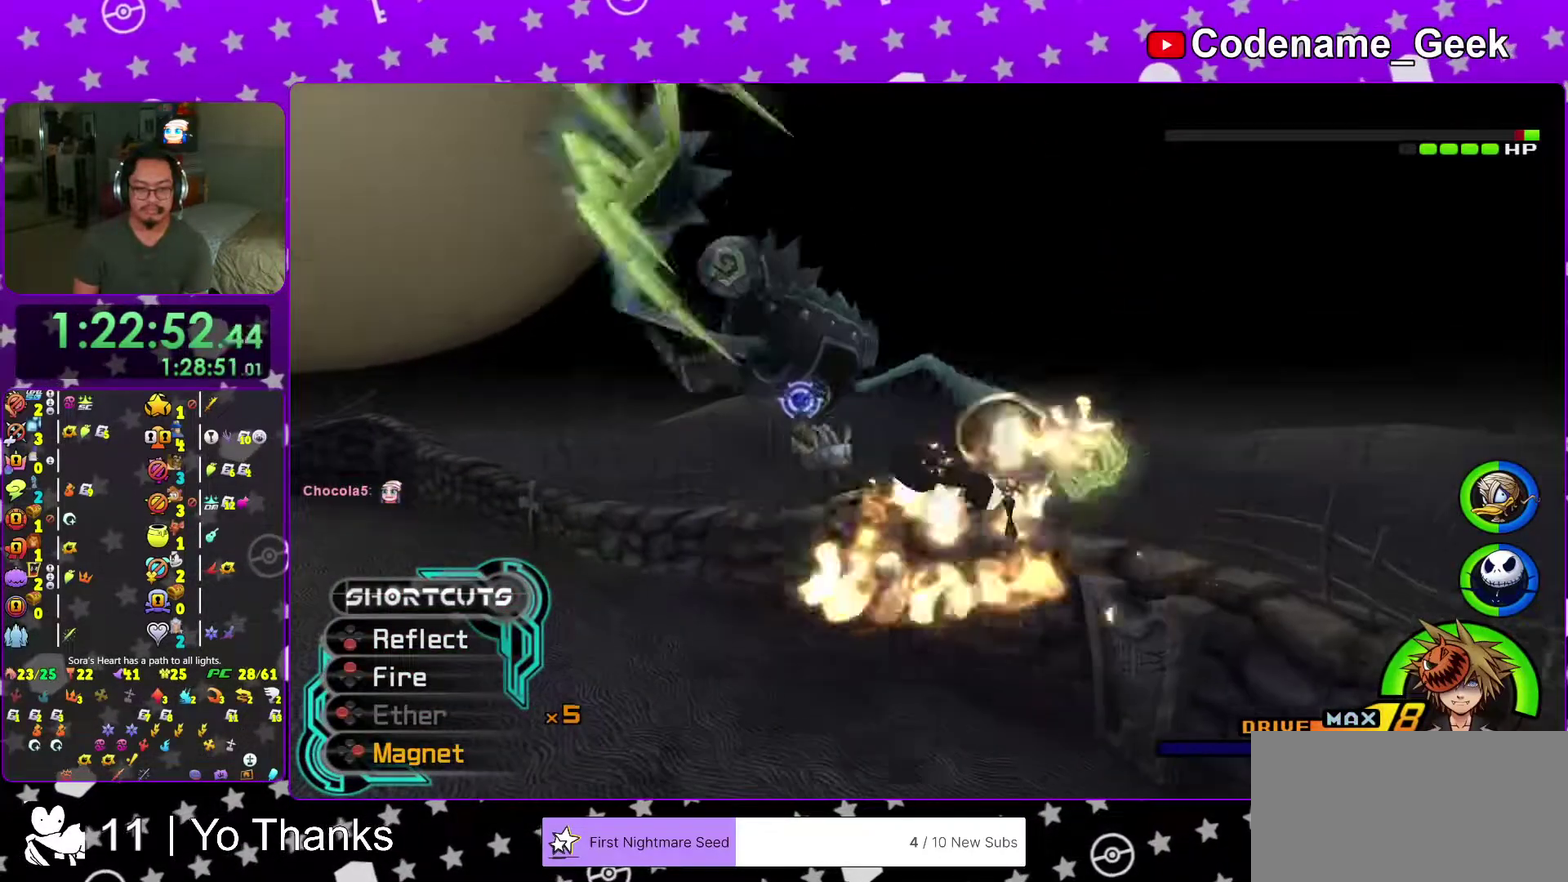
{"dt_ms": 500, "buttons": [], "left_stick": "up", "right_stick": "down", "events": [[50, "X", "up"], [117, "X", "down"], [217, "X", "up"], [317, "X", "down"], [450, "X", "up"], [484, "left_stick", "up"]]}
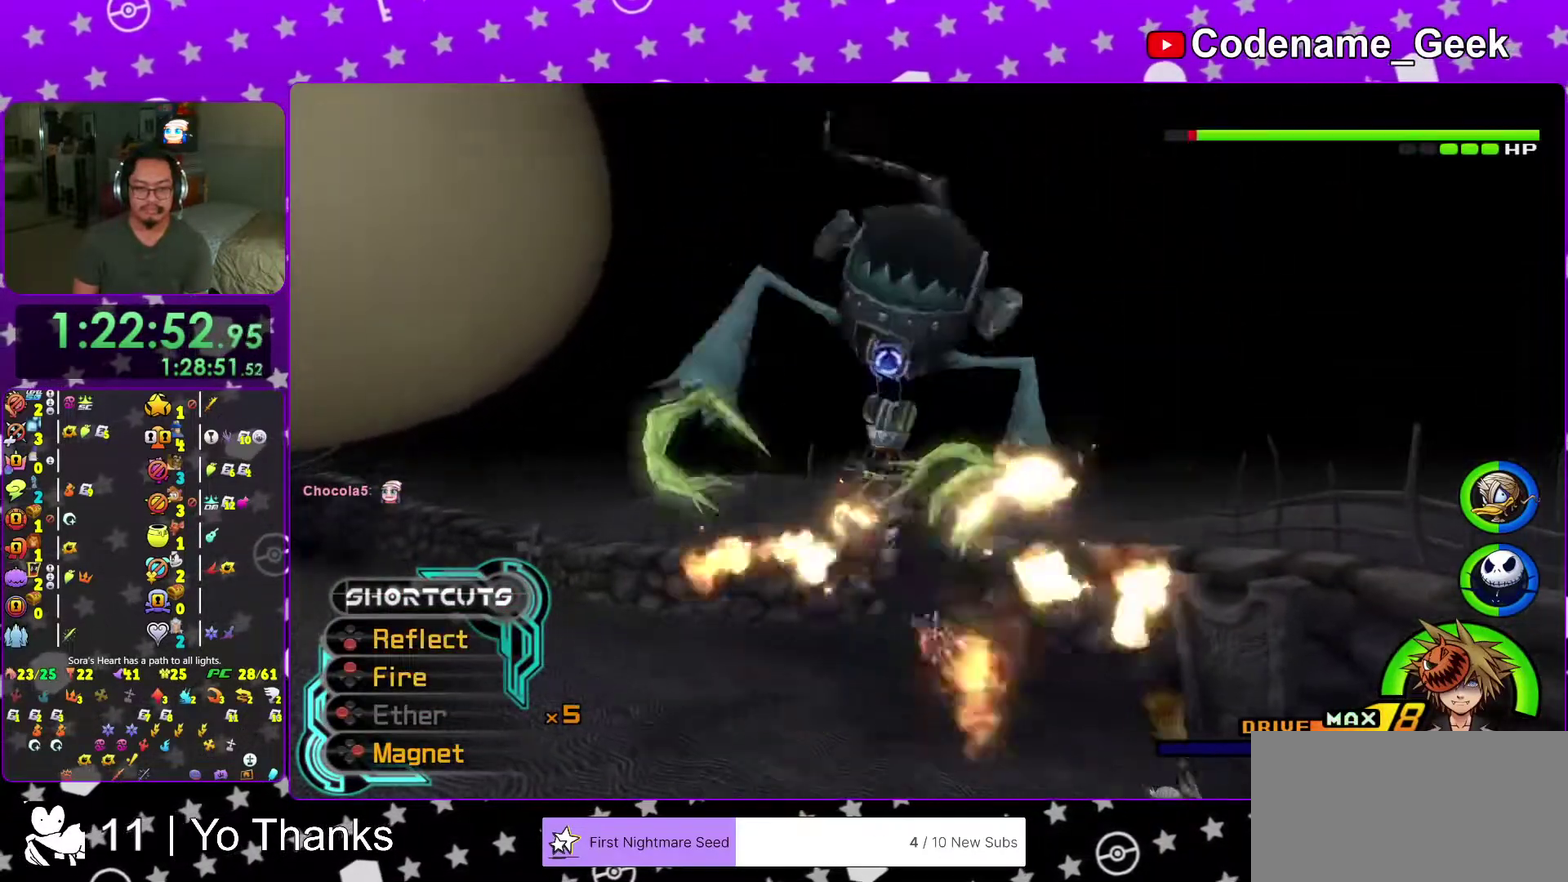
{"dt_ms": 501, "buttons": [], "left_stick": "down-right", "right_stick": "center", "events": [[17, "X", "down"], [17, "right_stick", "down-right"], [67, "right_stick", "center"], [150, "X", "up"], [267, "left_stick", "up-left"], [301, "right_stick", "down-right"], [401, "left_stick", "center"], [417, "right_stick", "center"], [467, "left_stick", "down-right"]]}
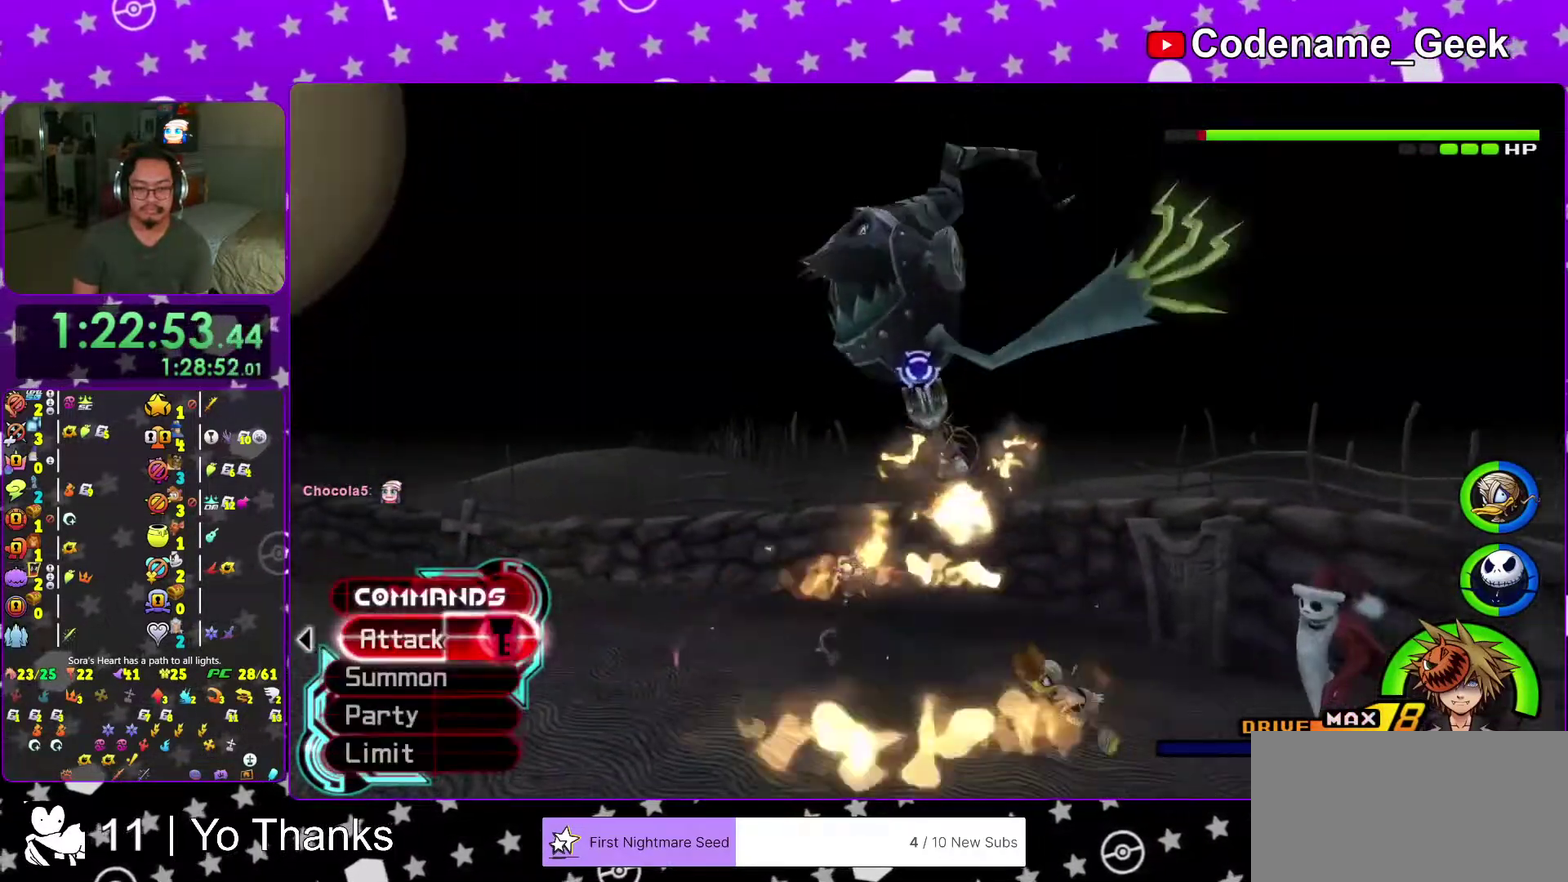
{"dt_ms": 500, "buttons": [], "left_stick": "center", "right_stick": "center", "events": [[100, "left_stick", "up-right"], [167, "A", "down"], [183, "left_stick", "up"], [250, "A", "up"], [334, "A", "down"], [434, "A", "up"], [434, "left_stick", "center"]]}
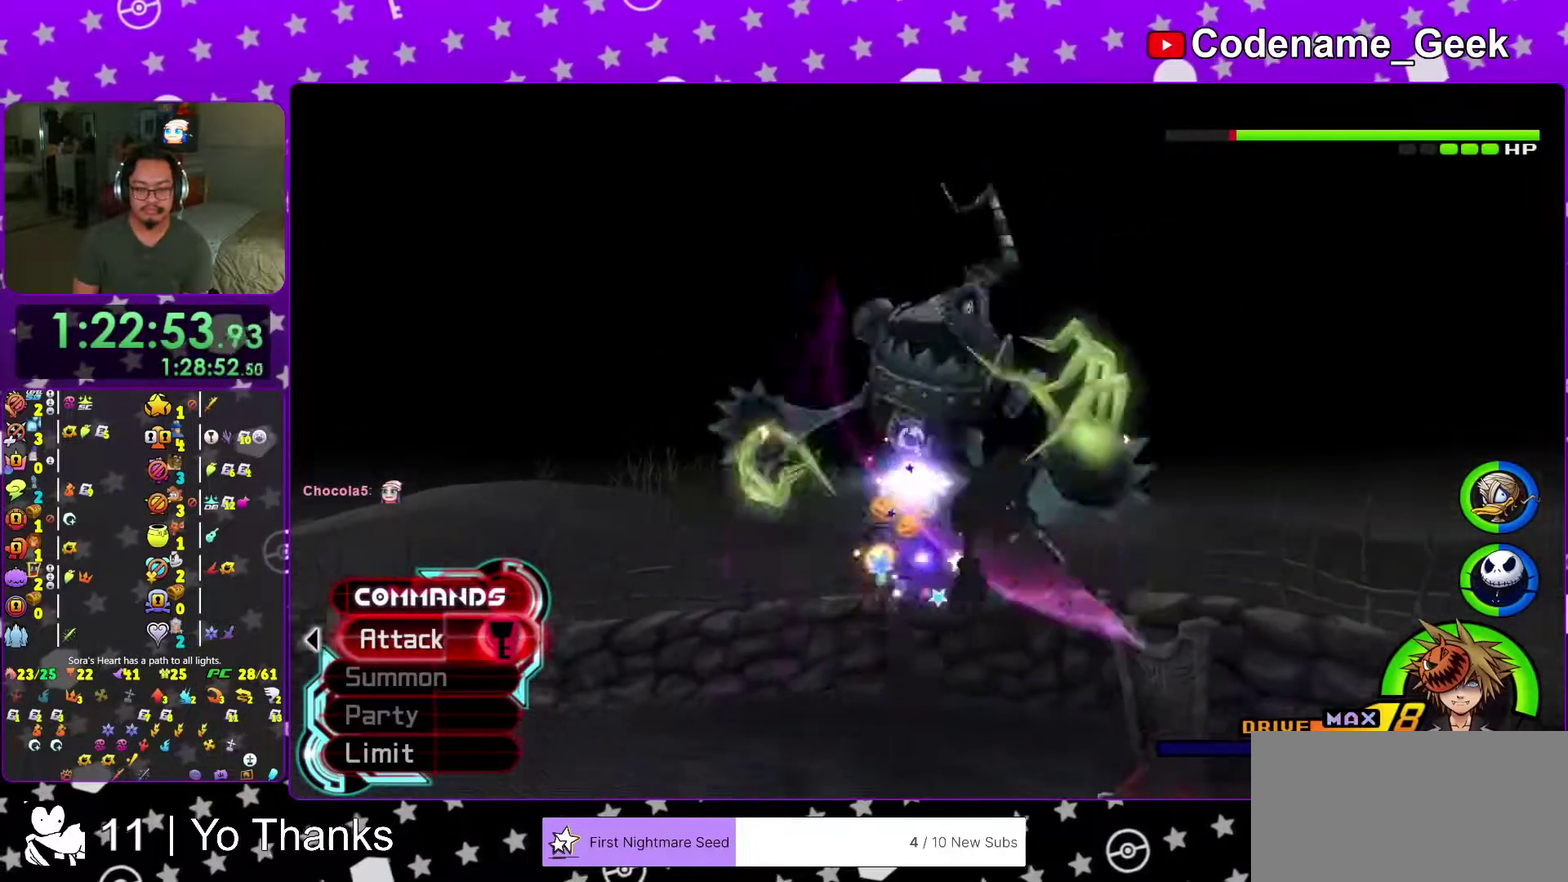
{"dt_ms": 401, "buttons": ["Y"], "left_stick": "center", "right_stick": "center", "events": [[84, "right_stick", "down-right"], [367, "right_stick", "center"], [384, "Y", "down"]]}
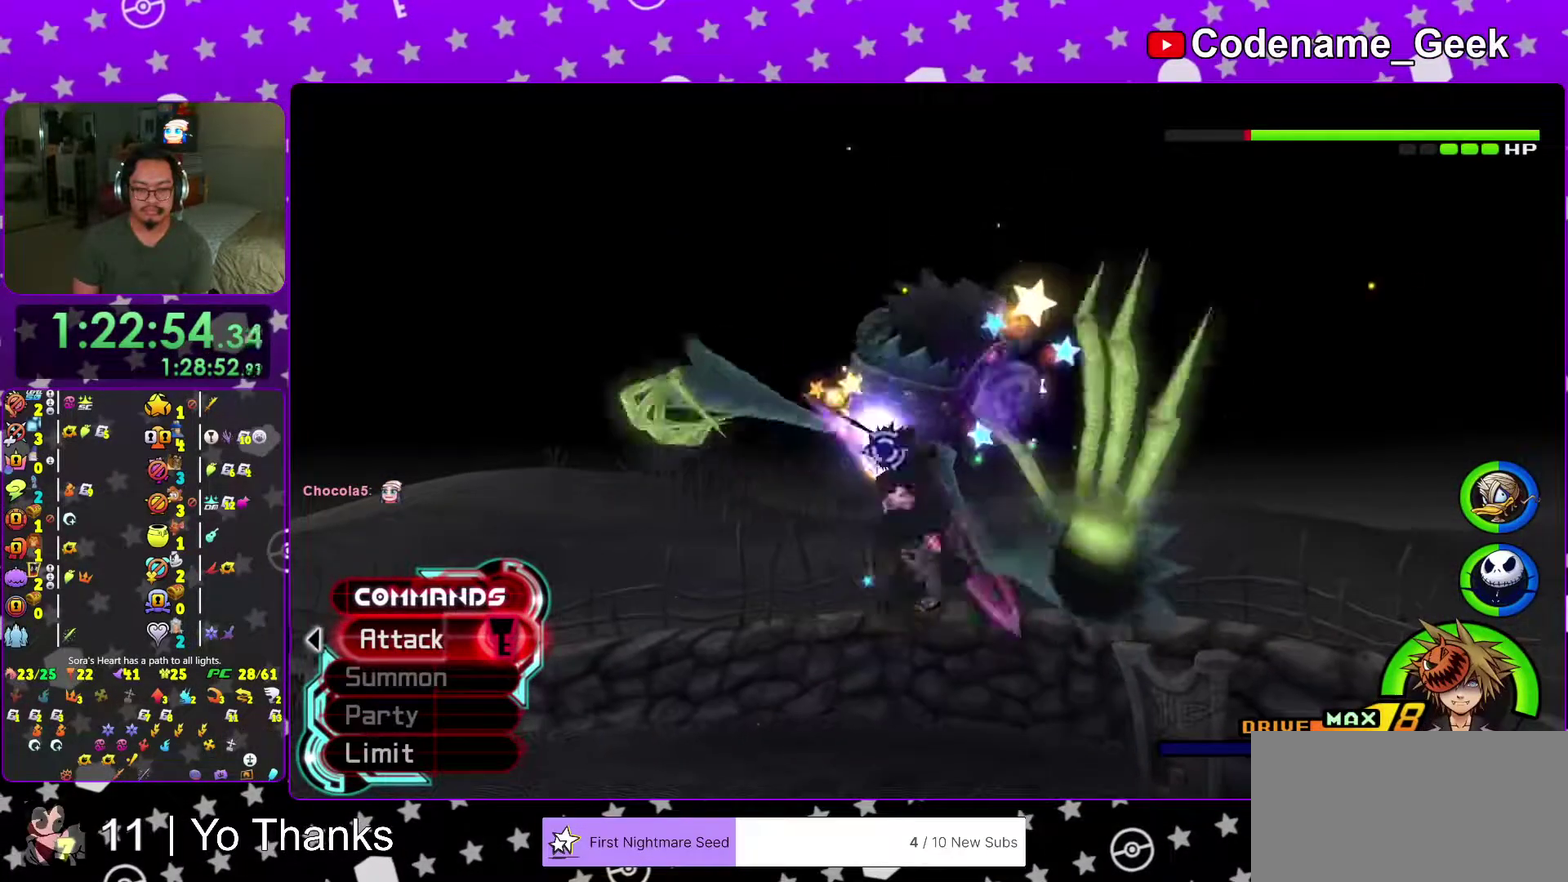
{"dt_ms": 600, "buttons": ["Y"], "left_stick": "center", "right_stick": "down-right", "events": [[83, "Y", "up"], [167, "Y", "down"], [283, "Y", "up"], [367, "Y", "down"], [467, "right_stick", "down-right"], [500, "Y", "up"], [584, "Y", "down"]]}
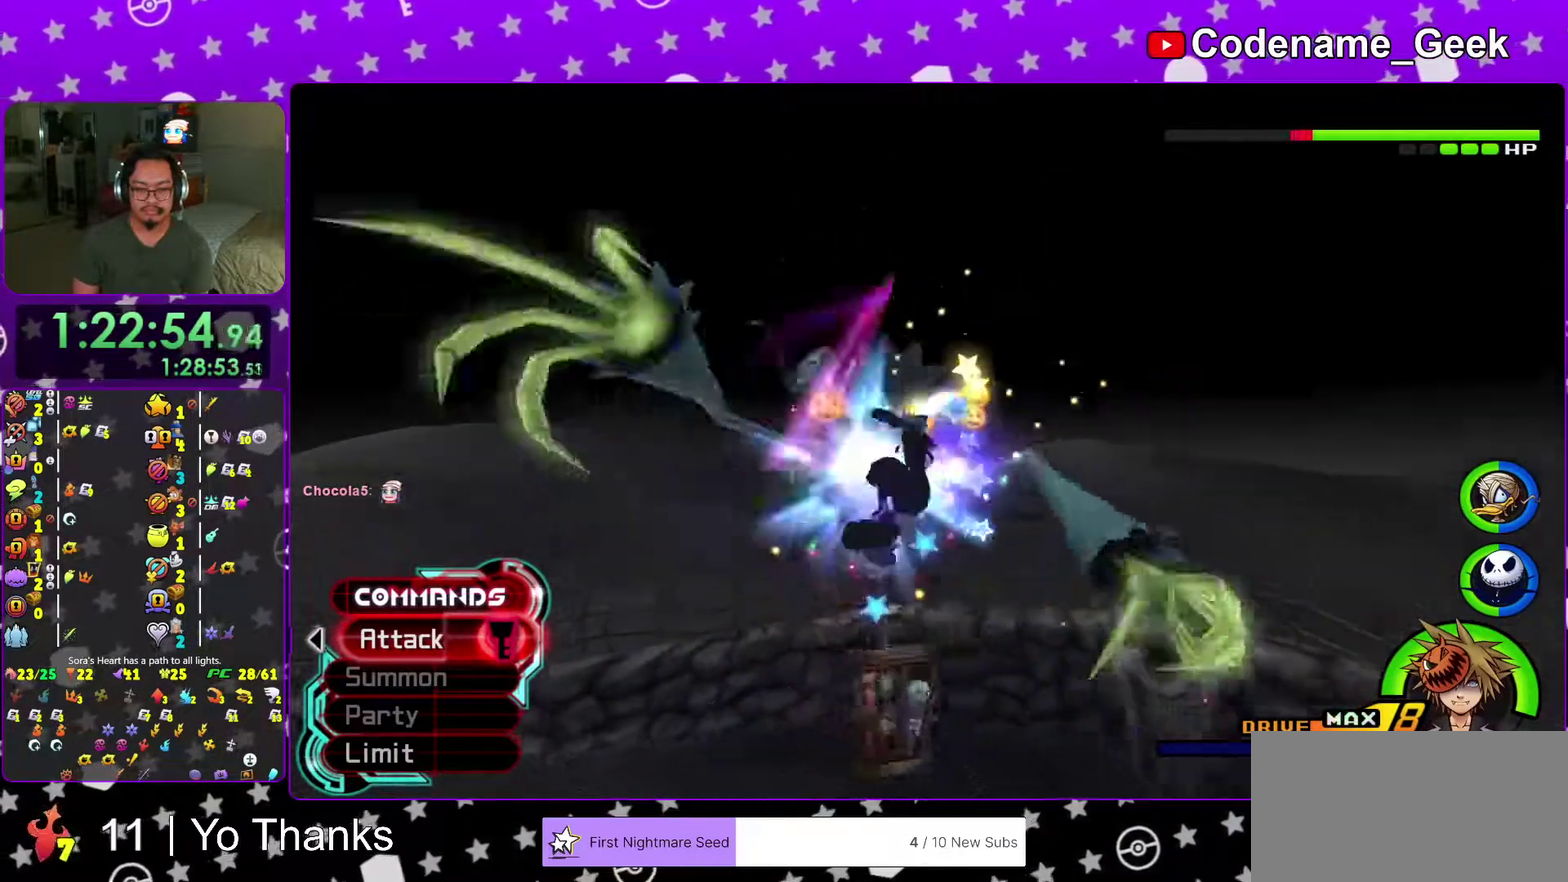
{"dt_ms": 401, "buttons": ["Y"], "left_stick": "center", "right_stick": "down-left", "events": [[100, "Y", "up"], [167, "Y", "down"], [201, "right_stick", "left"], [284, "Y", "up"], [301, "right_stick", "down-left"], [367, "Y", "down"]]}
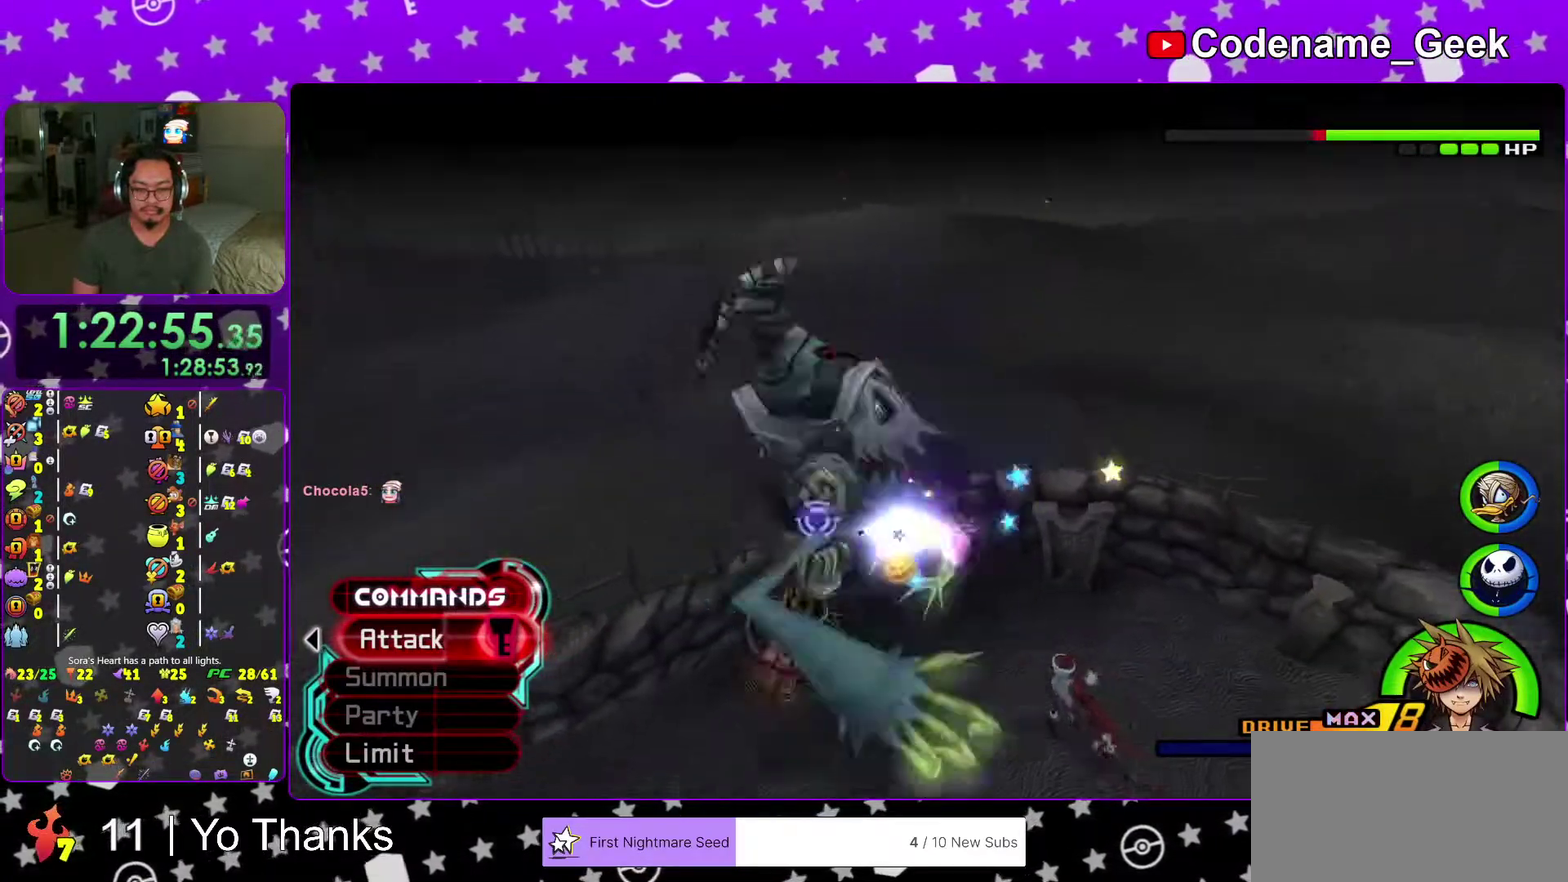
{"dt_ms": 600, "buttons": ["A"], "left_stick": "left", "right_stick": "center", "events": [[33, "right_stick", "center"], [50, "Y", "up"], [233, "A", "down"], [233, "left_stick", "left"], [317, "A", "up"], [400, "A", "down"], [517, "A", "up"], [600, "A", "down"]]}
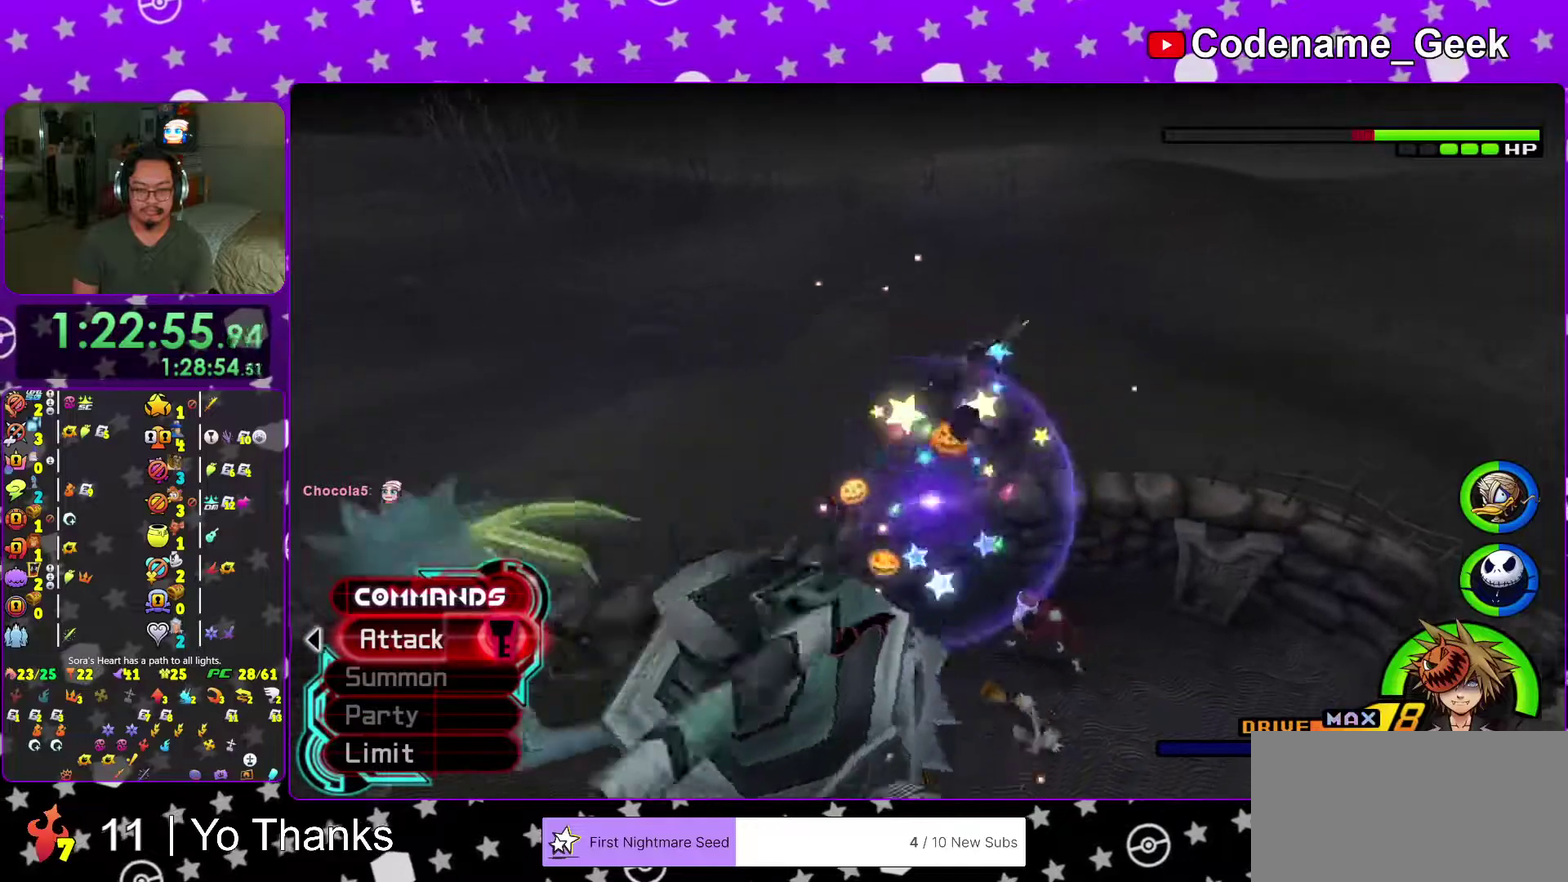
{"dt_ms": 401, "buttons": ["A"], "left_stick": "left", "right_stick": "center", "events": [[117, "A", "up"], [217, "A", "down"], [317, "A", "up"], [401, "A", "down"]]}
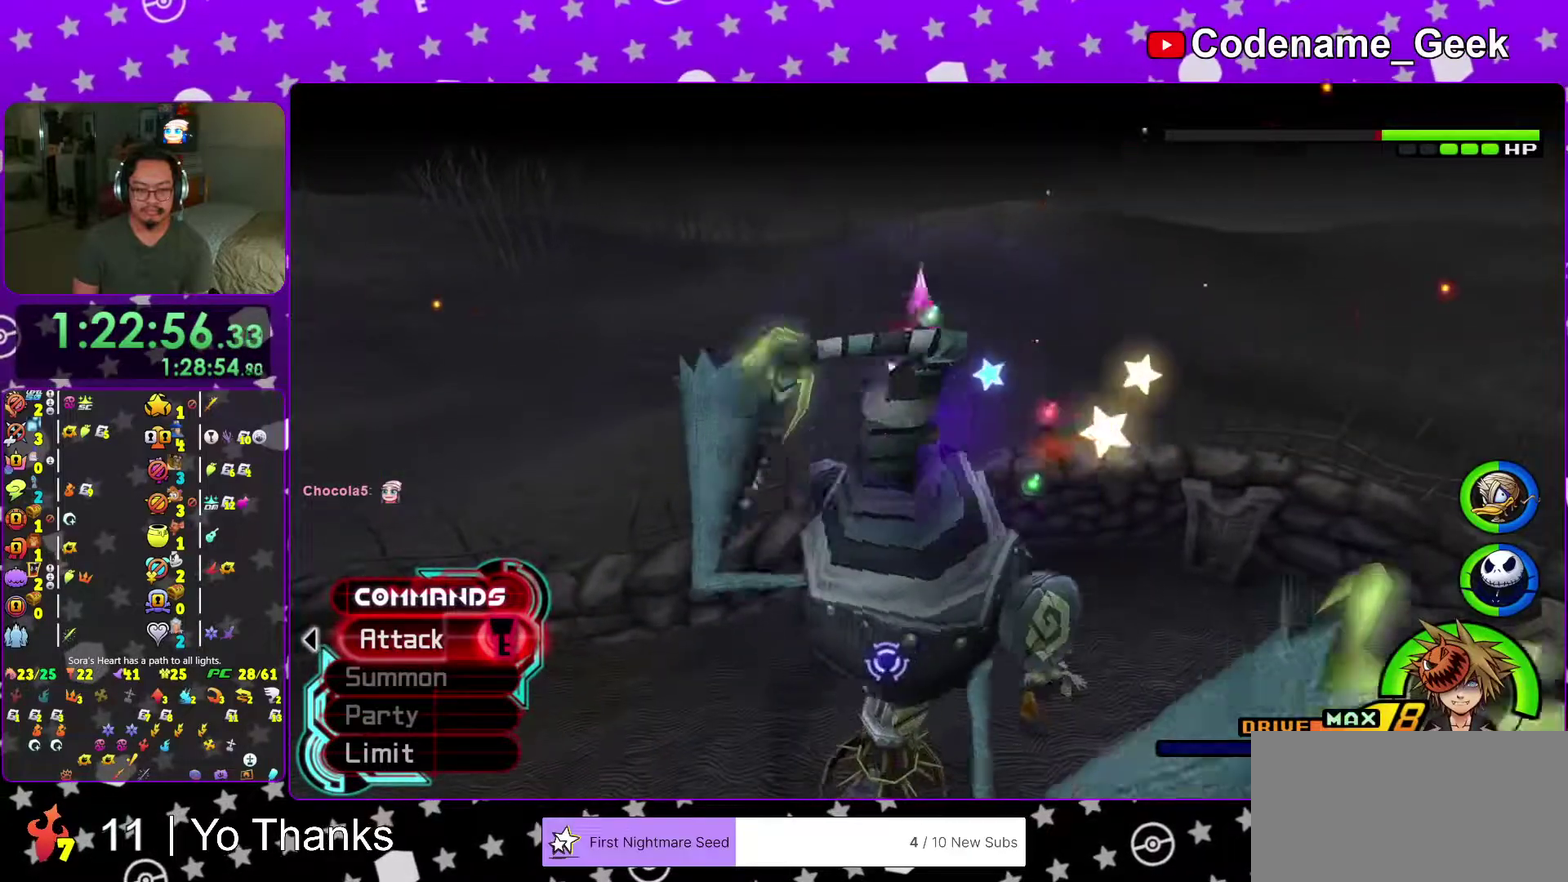
{"dt_ms": 600, "buttons": [], "left_stick": "down-left", "right_stick": "down-right", "events": [[117, "A", "up"], [200, "A", "down"], [317, "A", "up"], [383, "left_stick", "down-left"], [584, "right_stick", "down-right"]]}
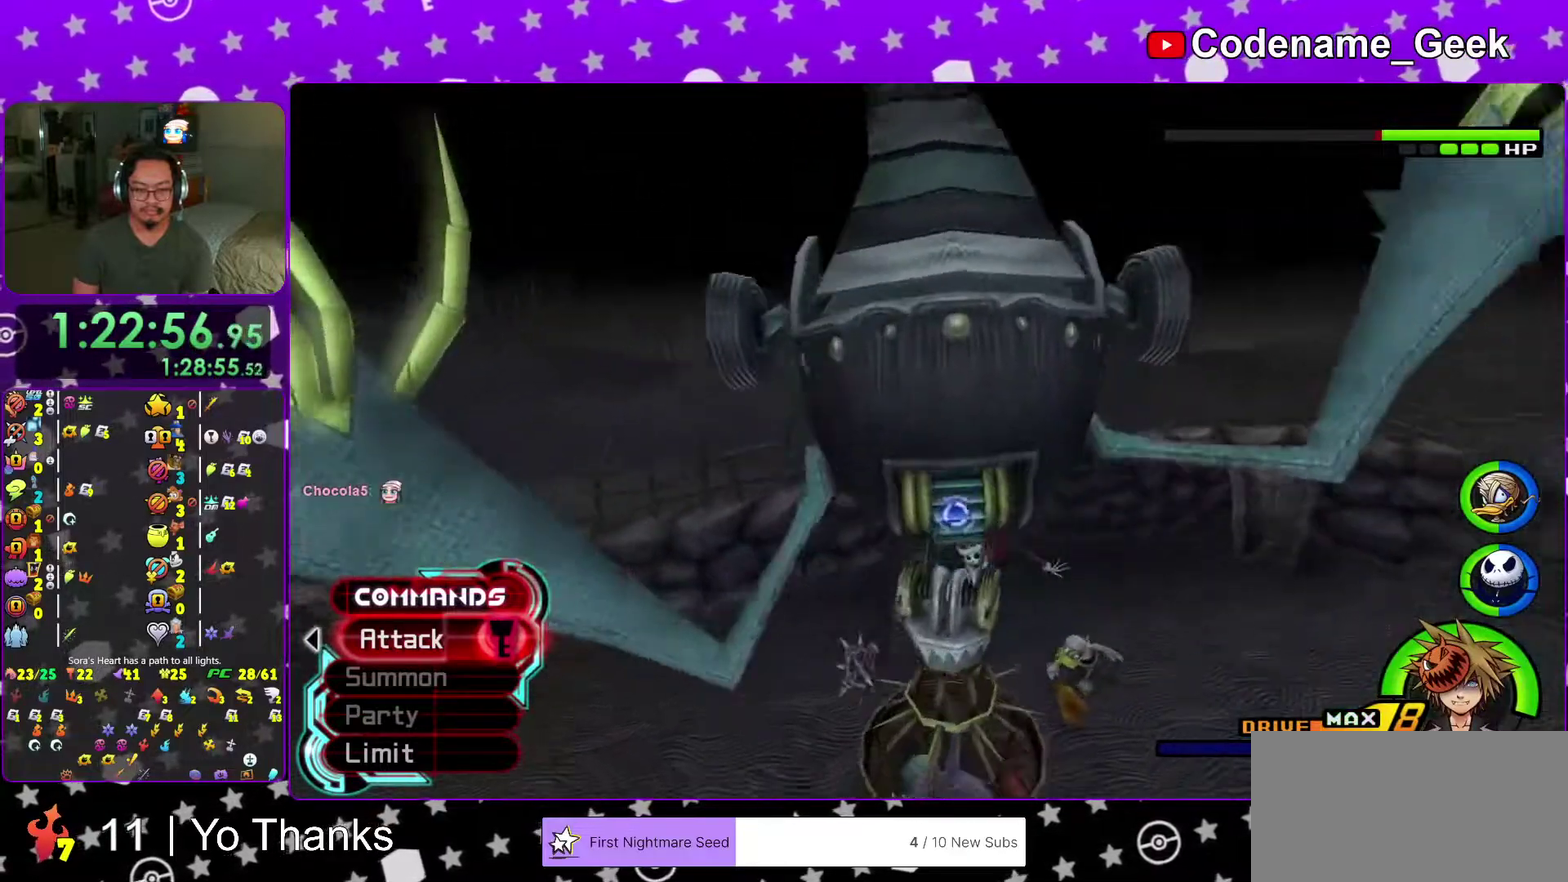
{"dt_ms": 401, "buttons": [], "left_stick": "down-left", "right_stick": "down-right", "events": [[267, "Y", "down"], [401, "Y", "up"]]}
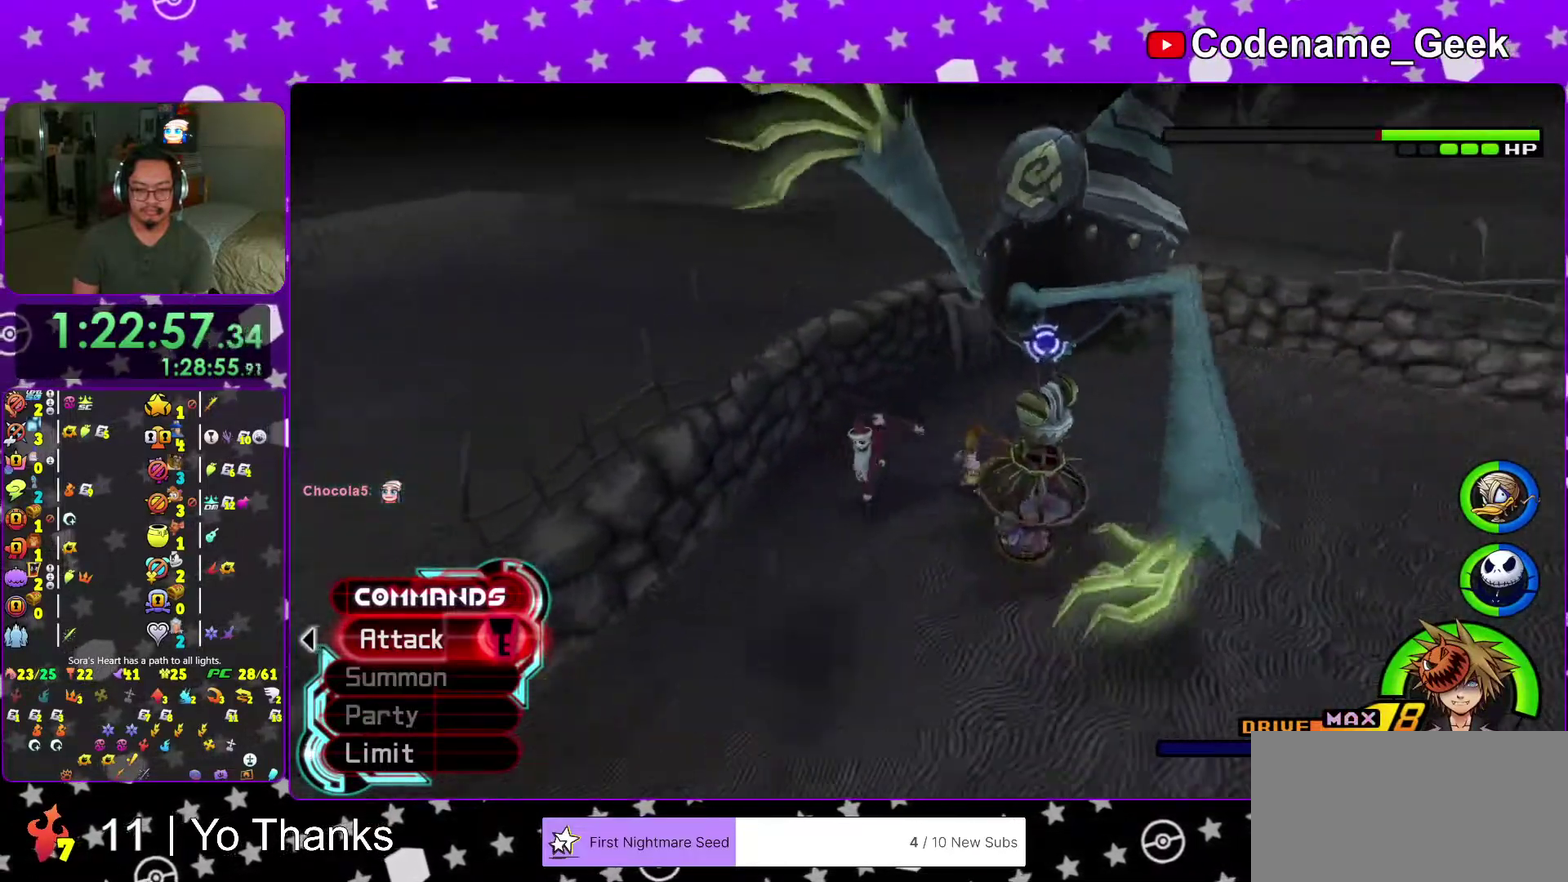
{"dt_ms": 600, "buttons": [], "left_stick": "up-right", "right_stick": "center", "events": [[16, "right_stick", "right"], [66, "Y", "down"], [150, "left_stick", "down"], [167, "Y", "up"], [183, "right_stick", "down"], [283, "right_stick", "right"], [383, "left_stick", "down-right"], [467, "left_stick", "right"], [534, "left_stick", "up-right"], [567, "right_stick", "center"]]}